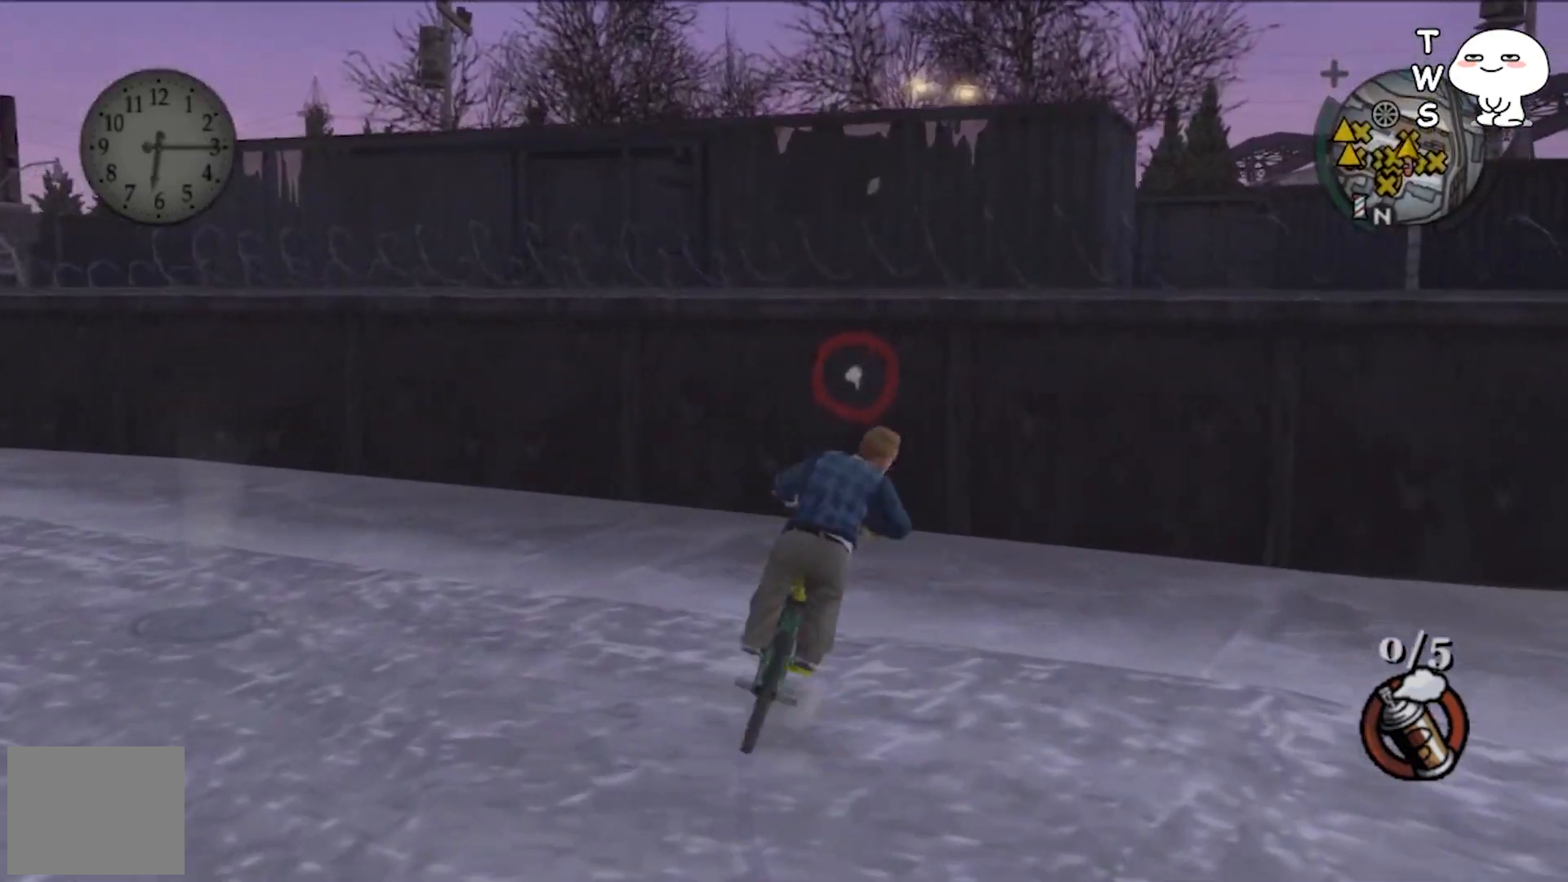
Gameplay with a controller (PlayStation layout); each line is a JSON object with the inputs held at the frame after it. "events" lists button and stick changes between this image and that frame as [ms after this image, input, new state], when the widget could be followed in between. Not read: right_stick.
{"buttons": ["SQUARE"], "left_stick": "center", "events": [[200, "left_stick", "center"], [233, "SQUARE", "down"]]}
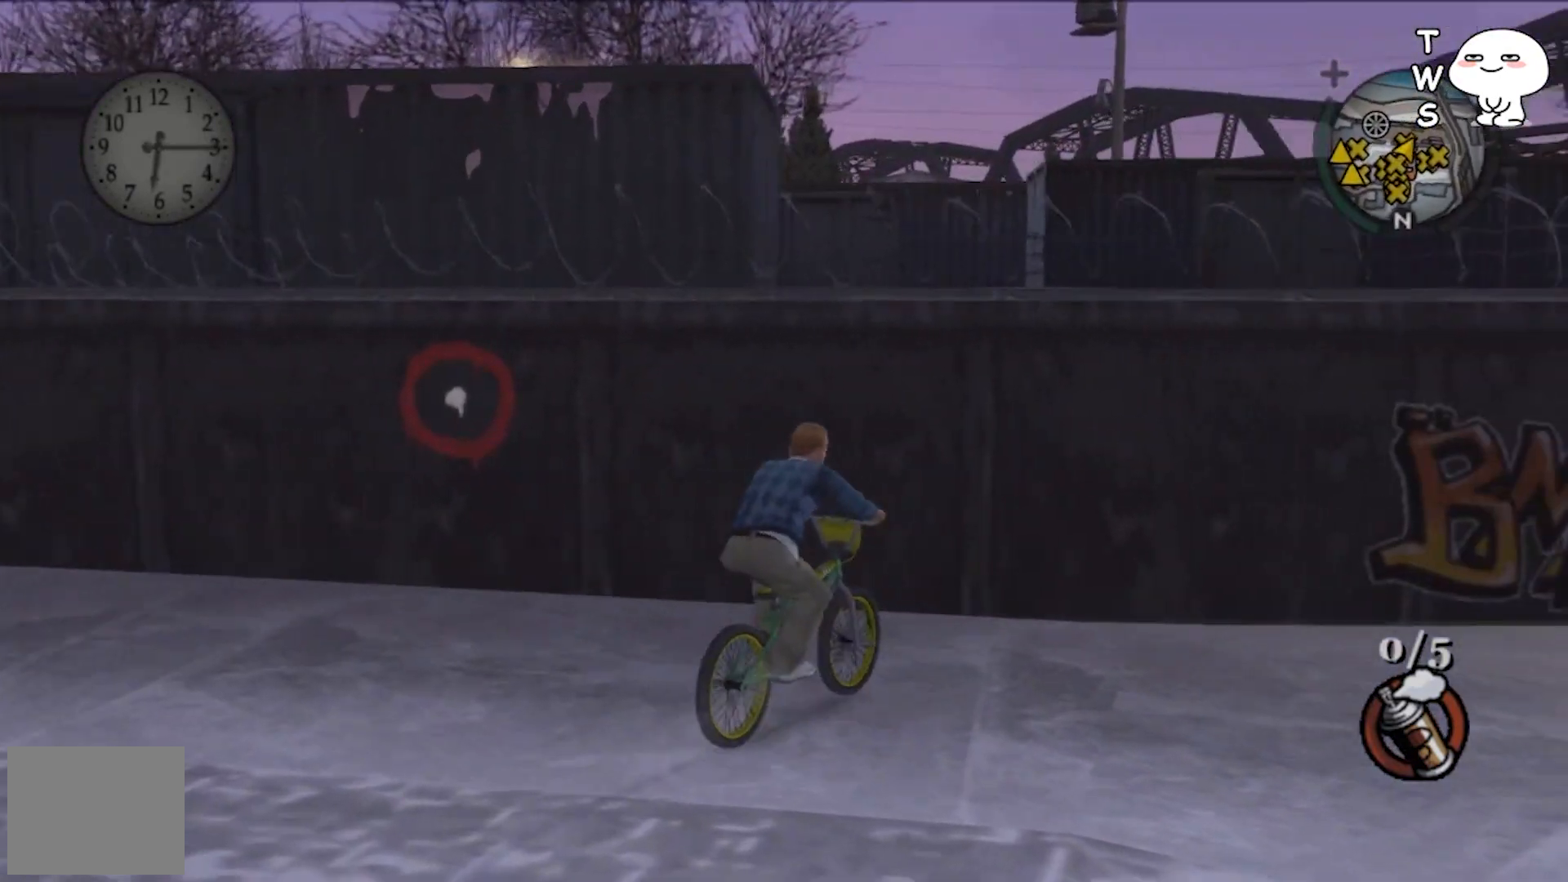
{"buttons": [], "left_stick": "center", "events": [[467, "SQUARE", "up"]]}
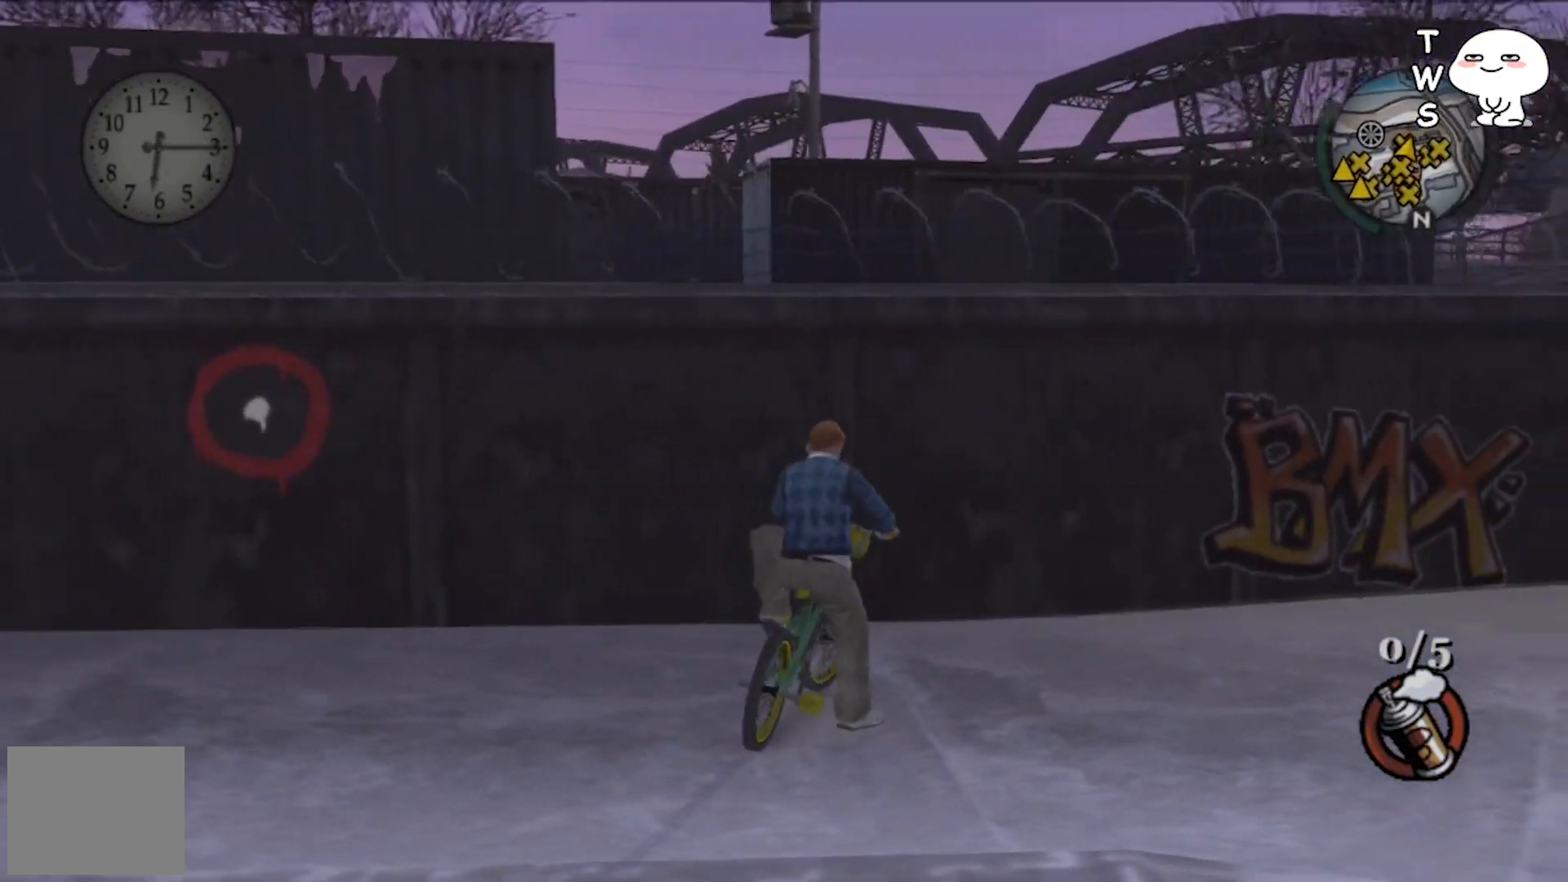
{"buttons": [], "left_stick": "center", "events": [[67, "TRIANGLE", "down"], [200, "TRIANGLE", "up"]]}
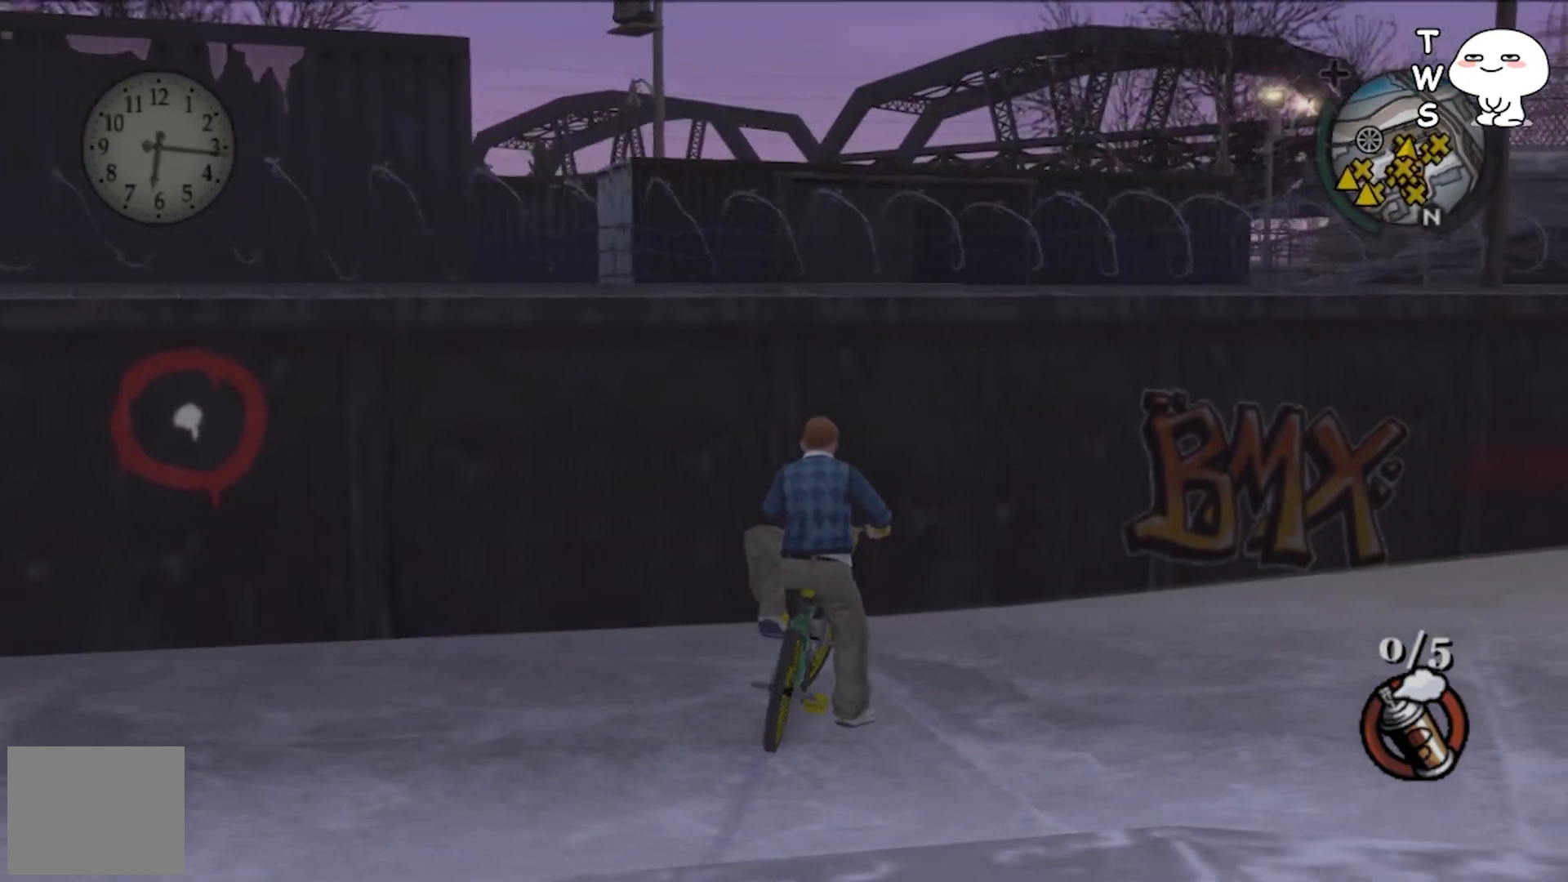
{"buttons": [], "left_stick": "center", "events": [[400, "TRIANGLE", "down"], [467, "TRIANGLE", "up"]]}
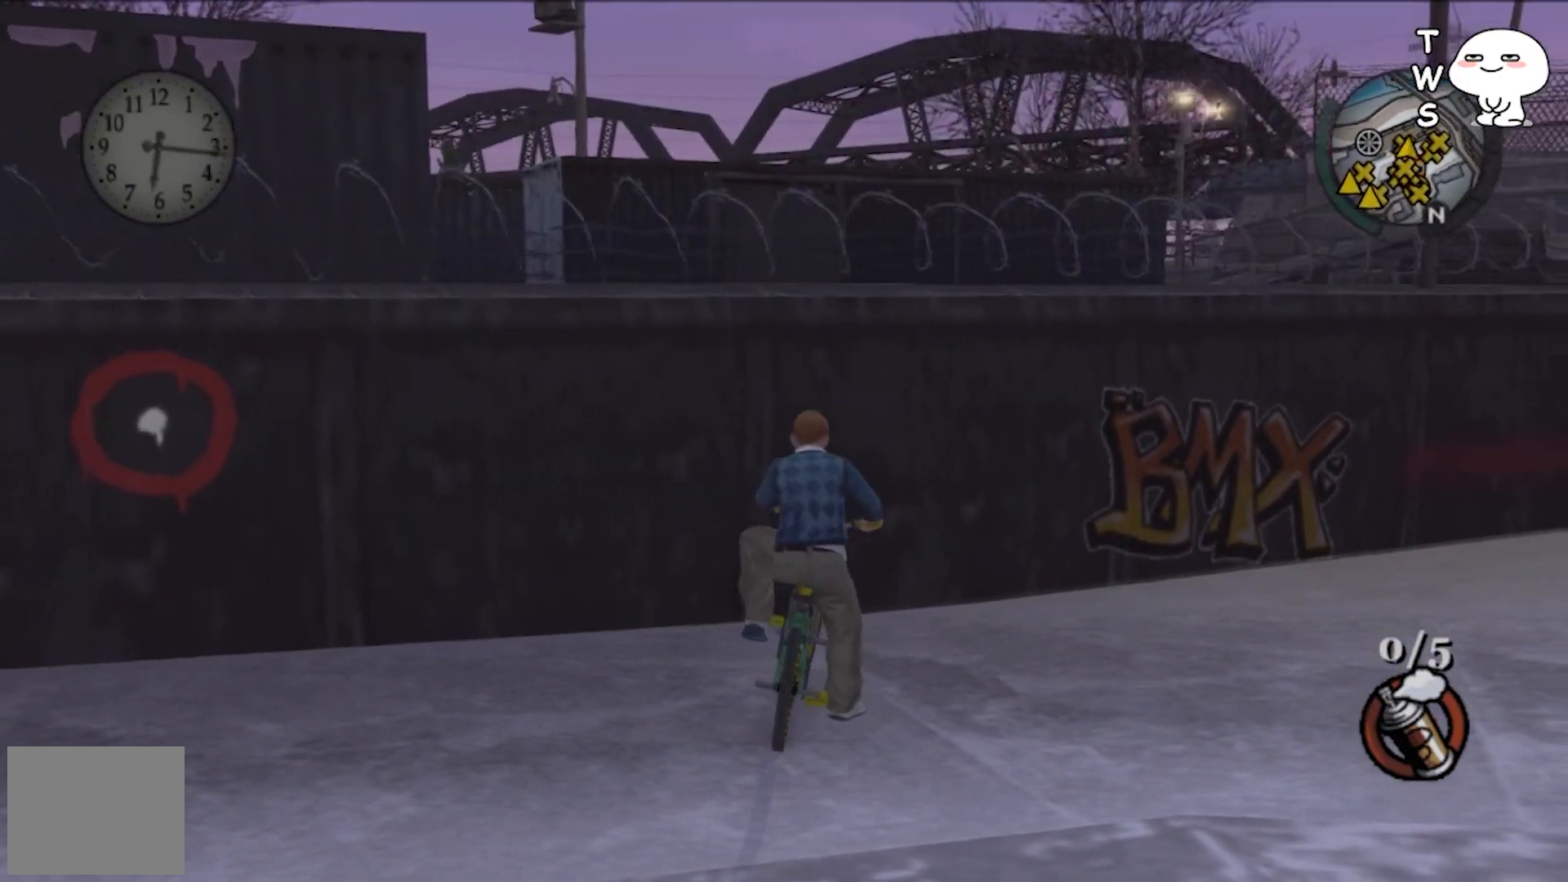
{"buttons": [], "left_stick": "down-left", "events": [[367, "left_stick", "down-left"]]}
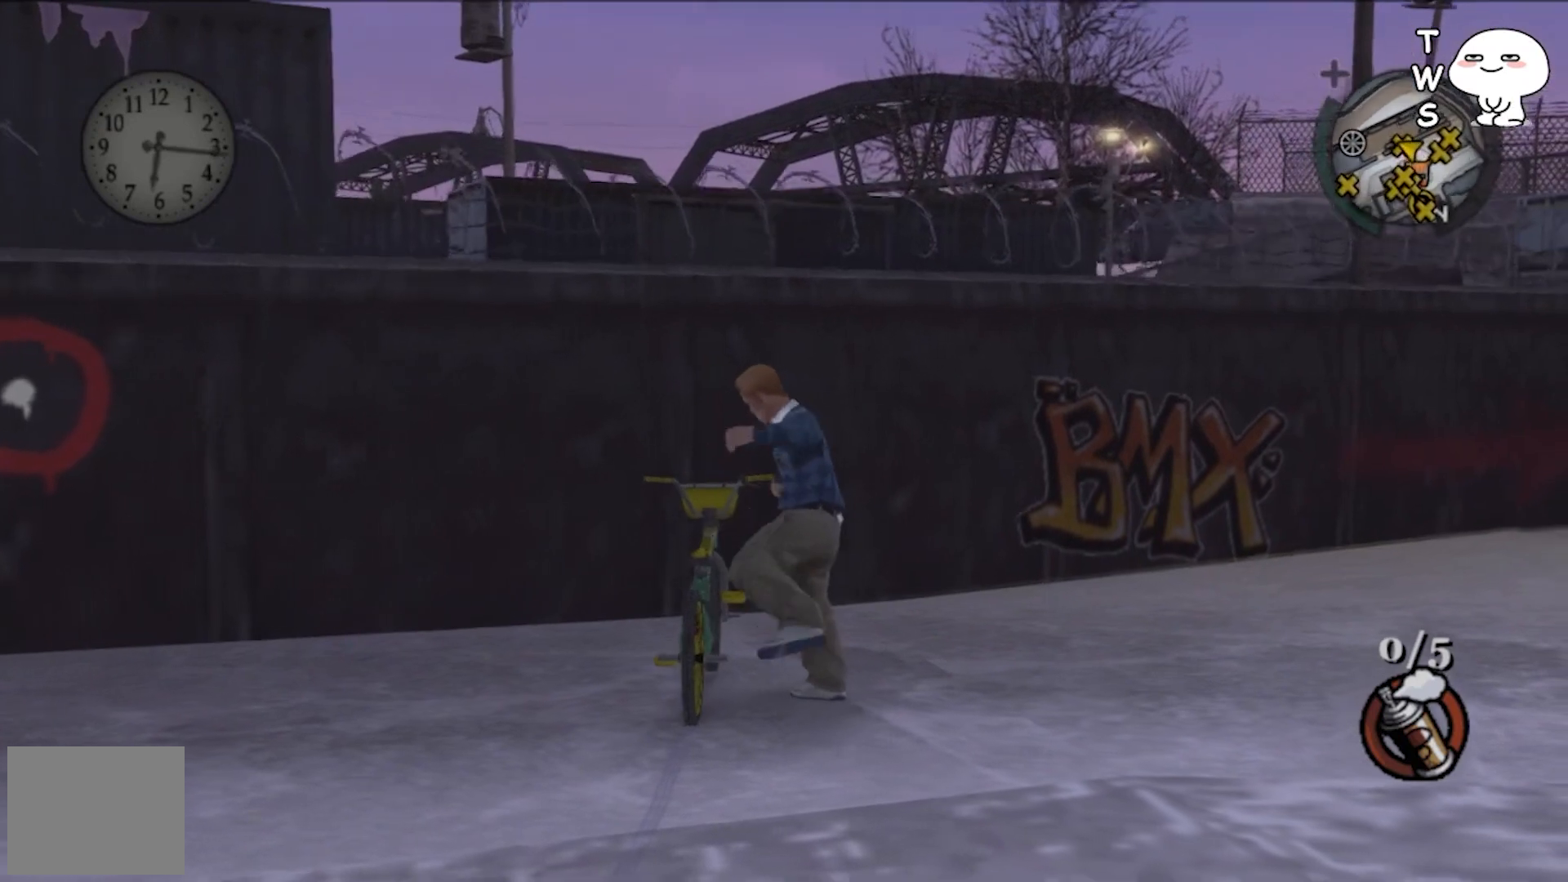
{"buttons": [], "left_stick": "down", "events": [[33, "left_stick", "down"]]}
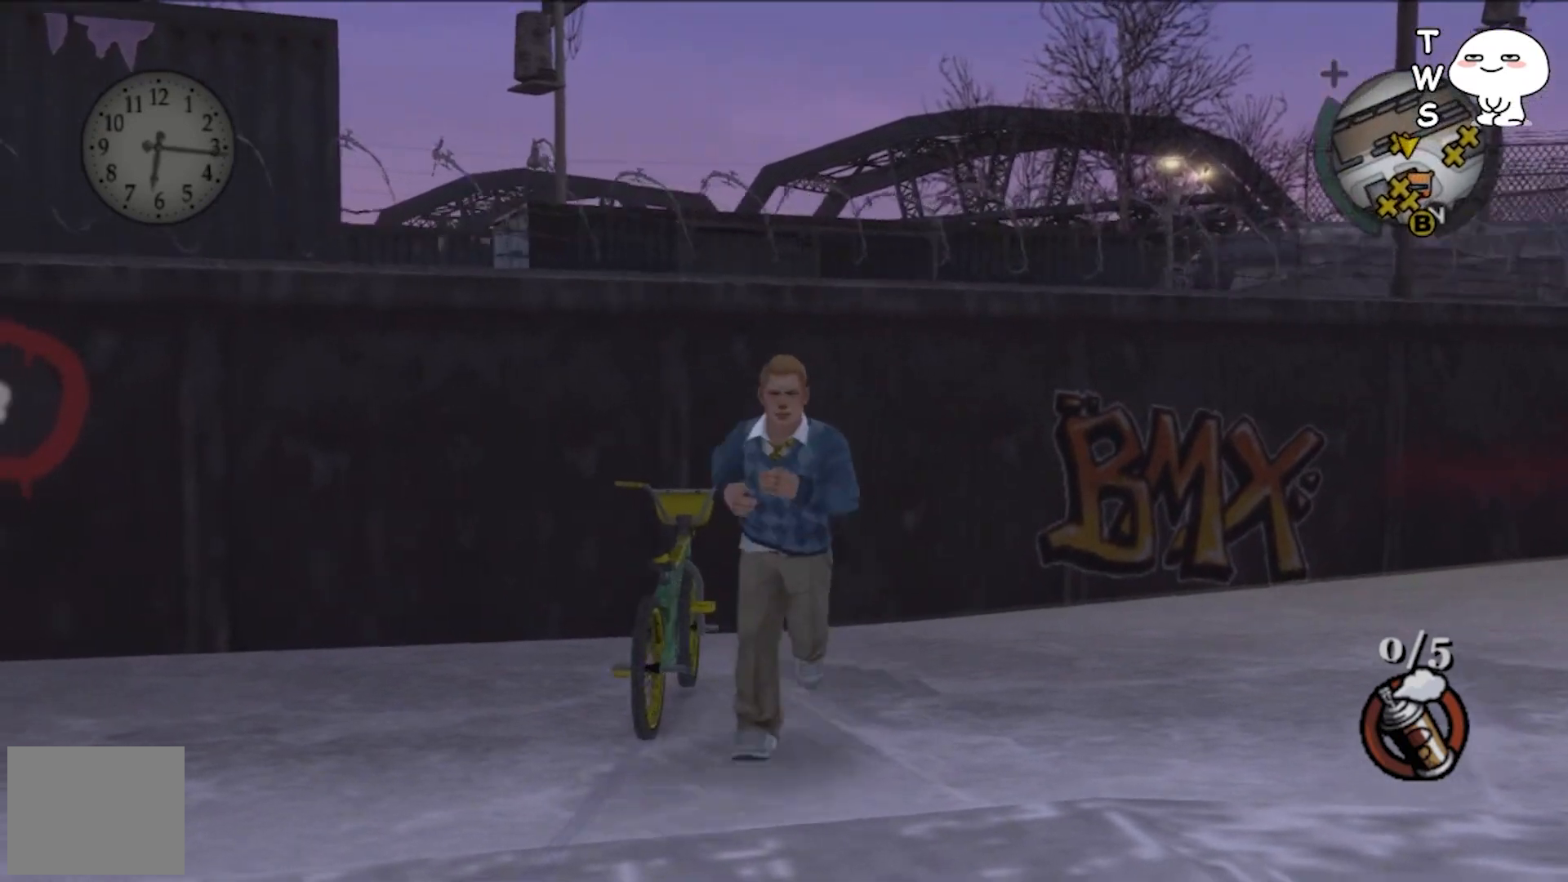
{"buttons": [], "left_stick": "up-left", "events": [[67, "left_stick", "down-left"], [233, "left_stick", "left"], [367, "left_stick", "up-left"]]}
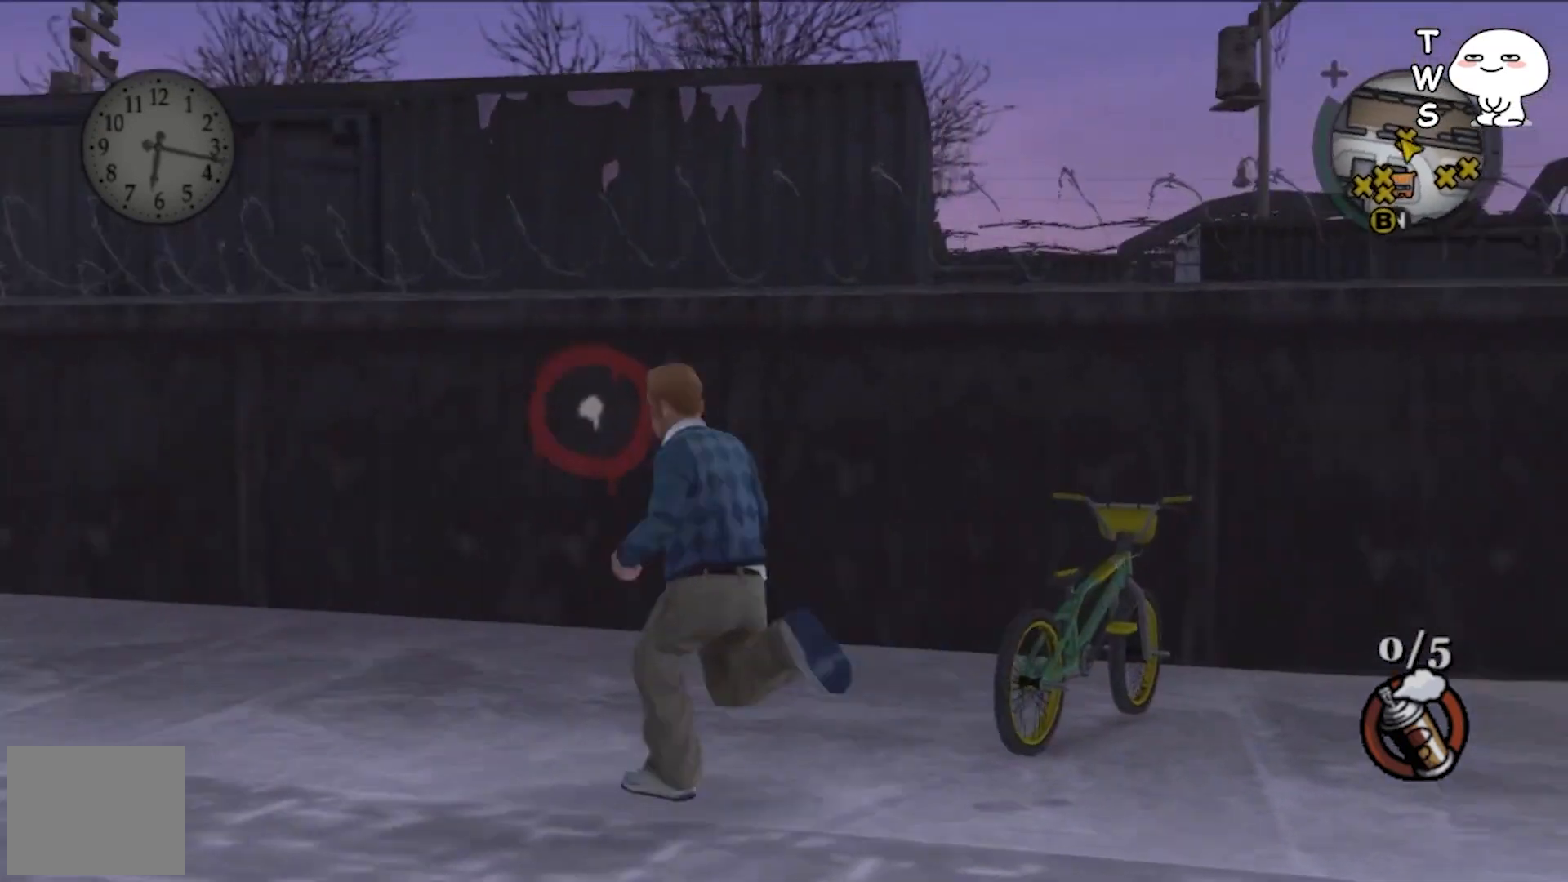
{"buttons": [], "left_stick": "up", "events": [[67, "left_stick", "up"]]}
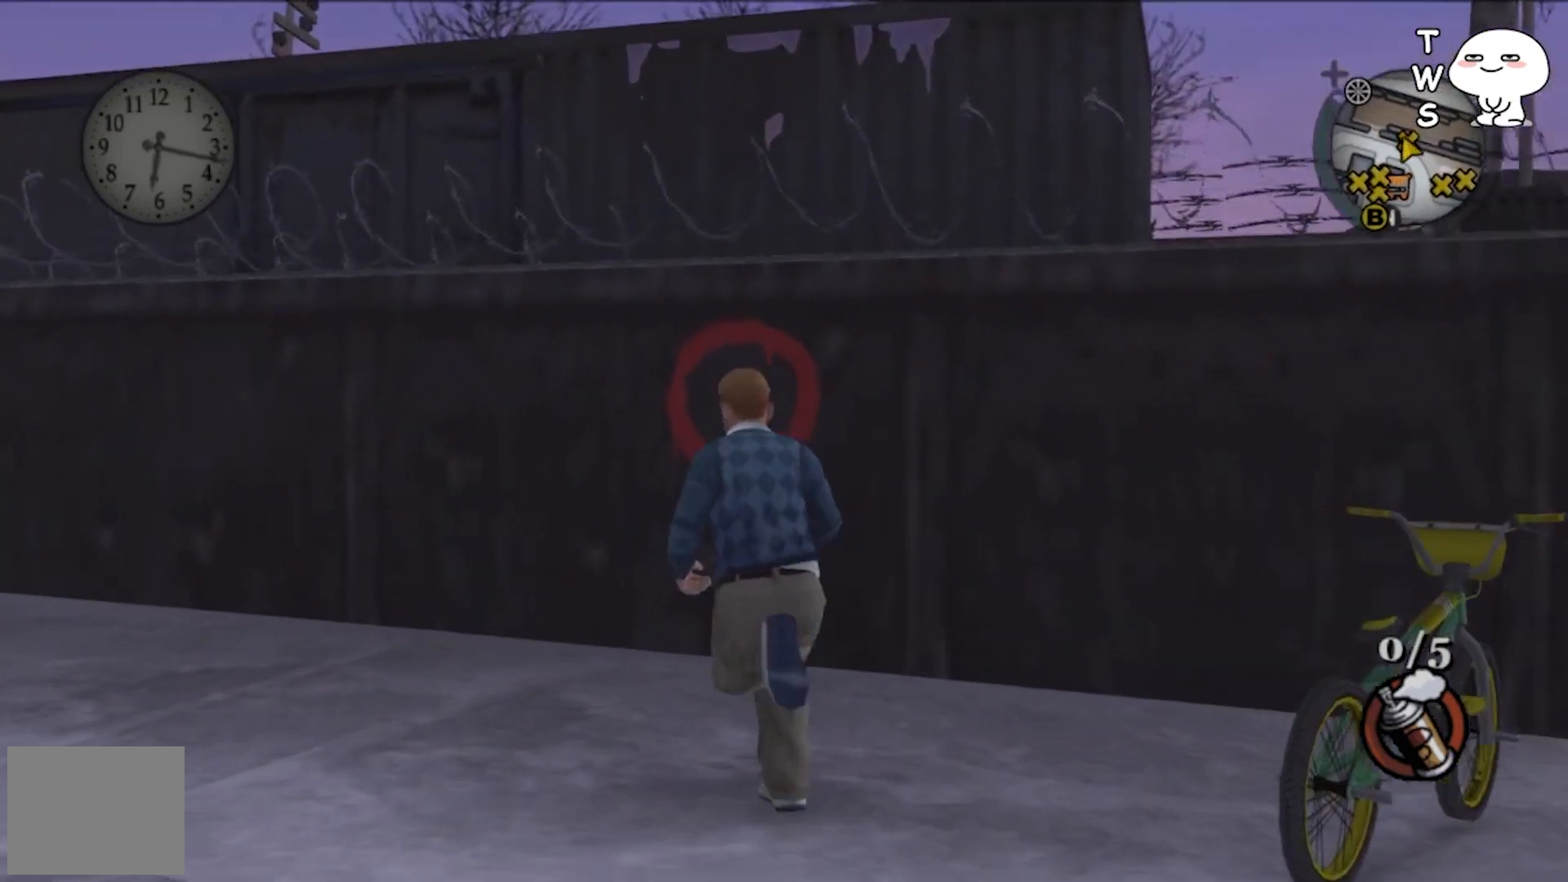
{"buttons": [], "left_stick": "center", "events": [[333, "TRIANGLE", "down"], [333, "left_stick", "center"], [467, "TRIANGLE", "up"]]}
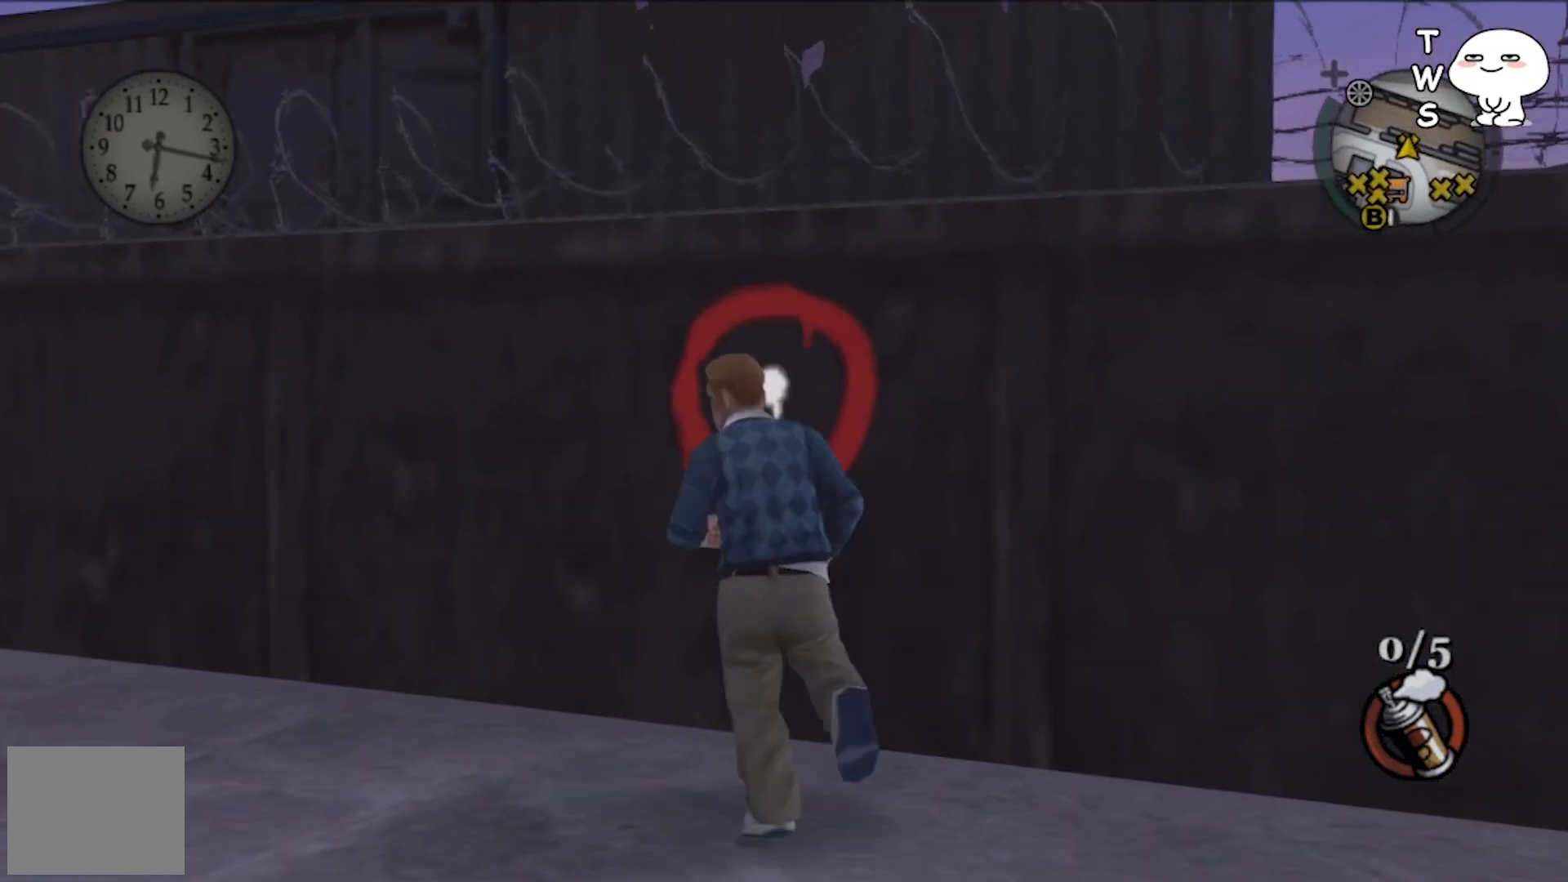
{"buttons": [], "left_stick": "center", "events": []}
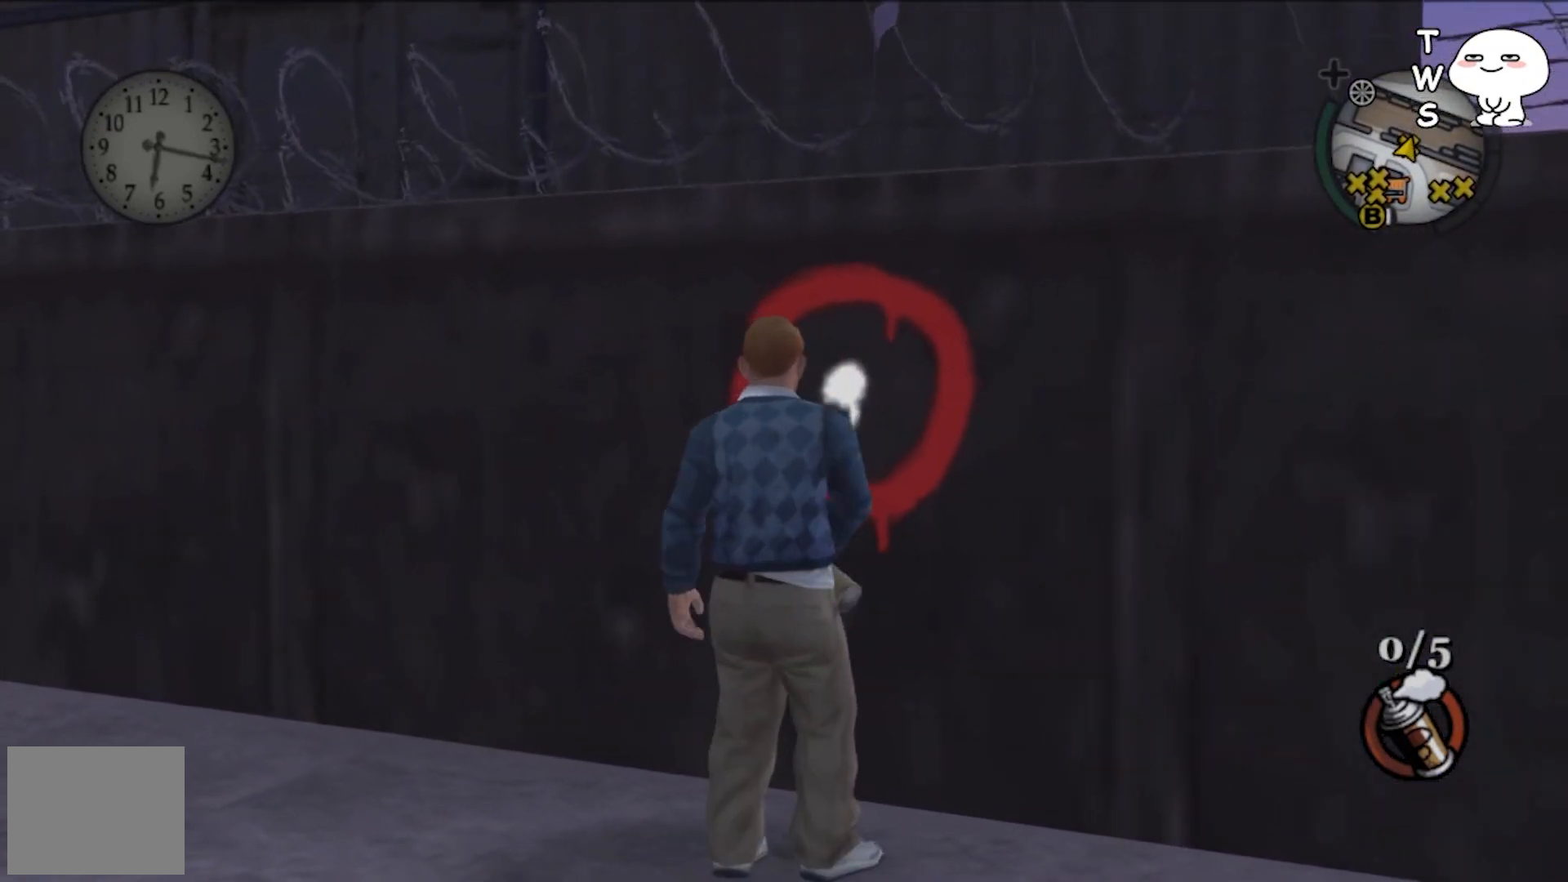
{"buttons": [], "left_stick": "center", "events": []}
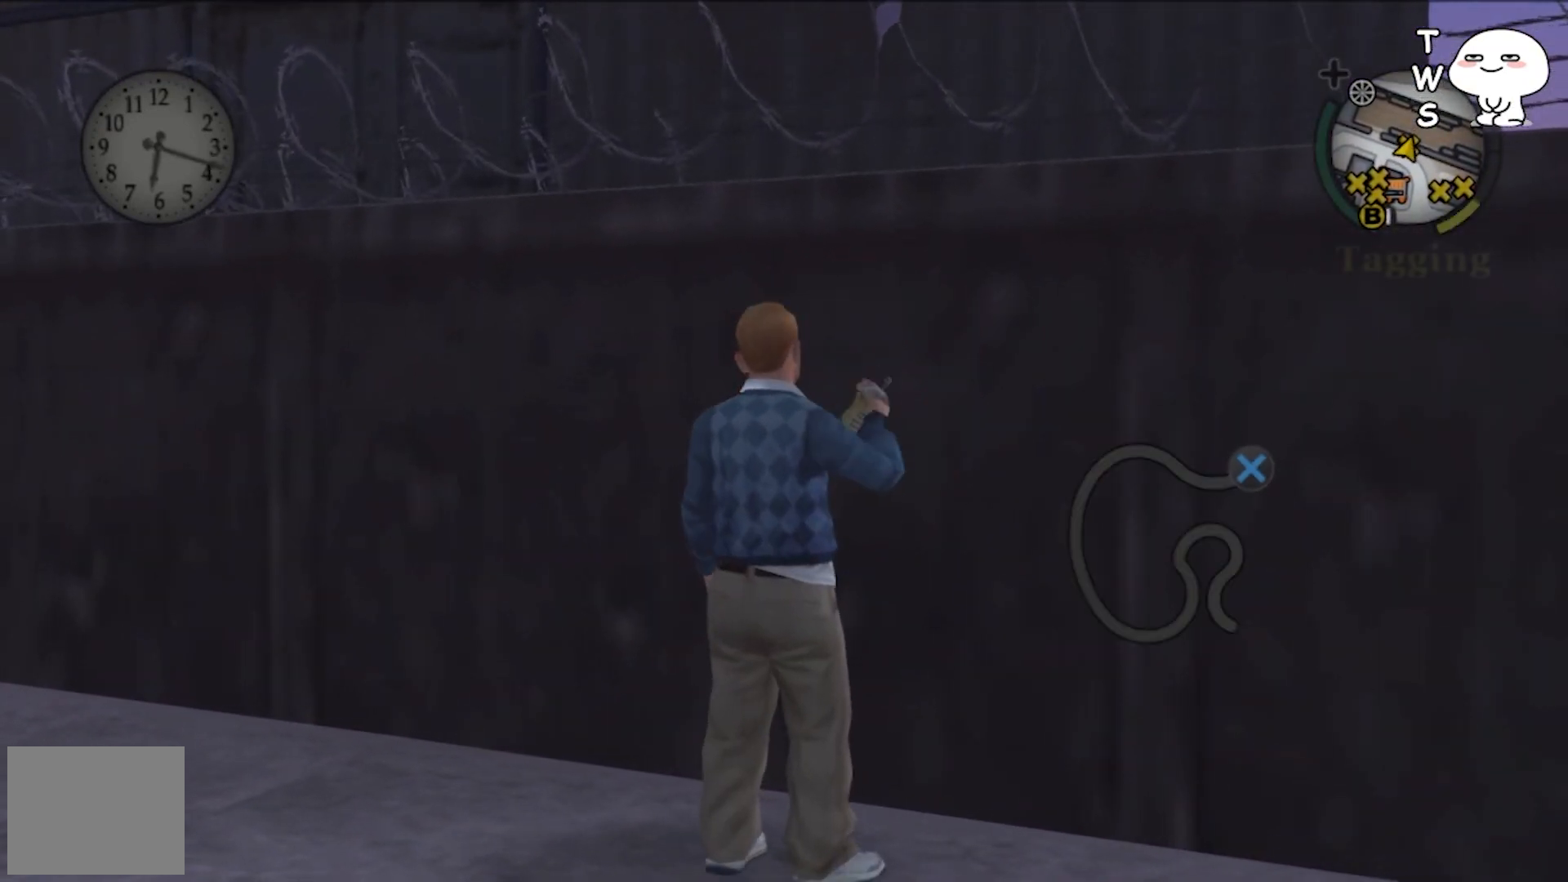
{"buttons": ["CROSS"], "left_stick": "center", "events": [[500, "CROSS", "down"]]}
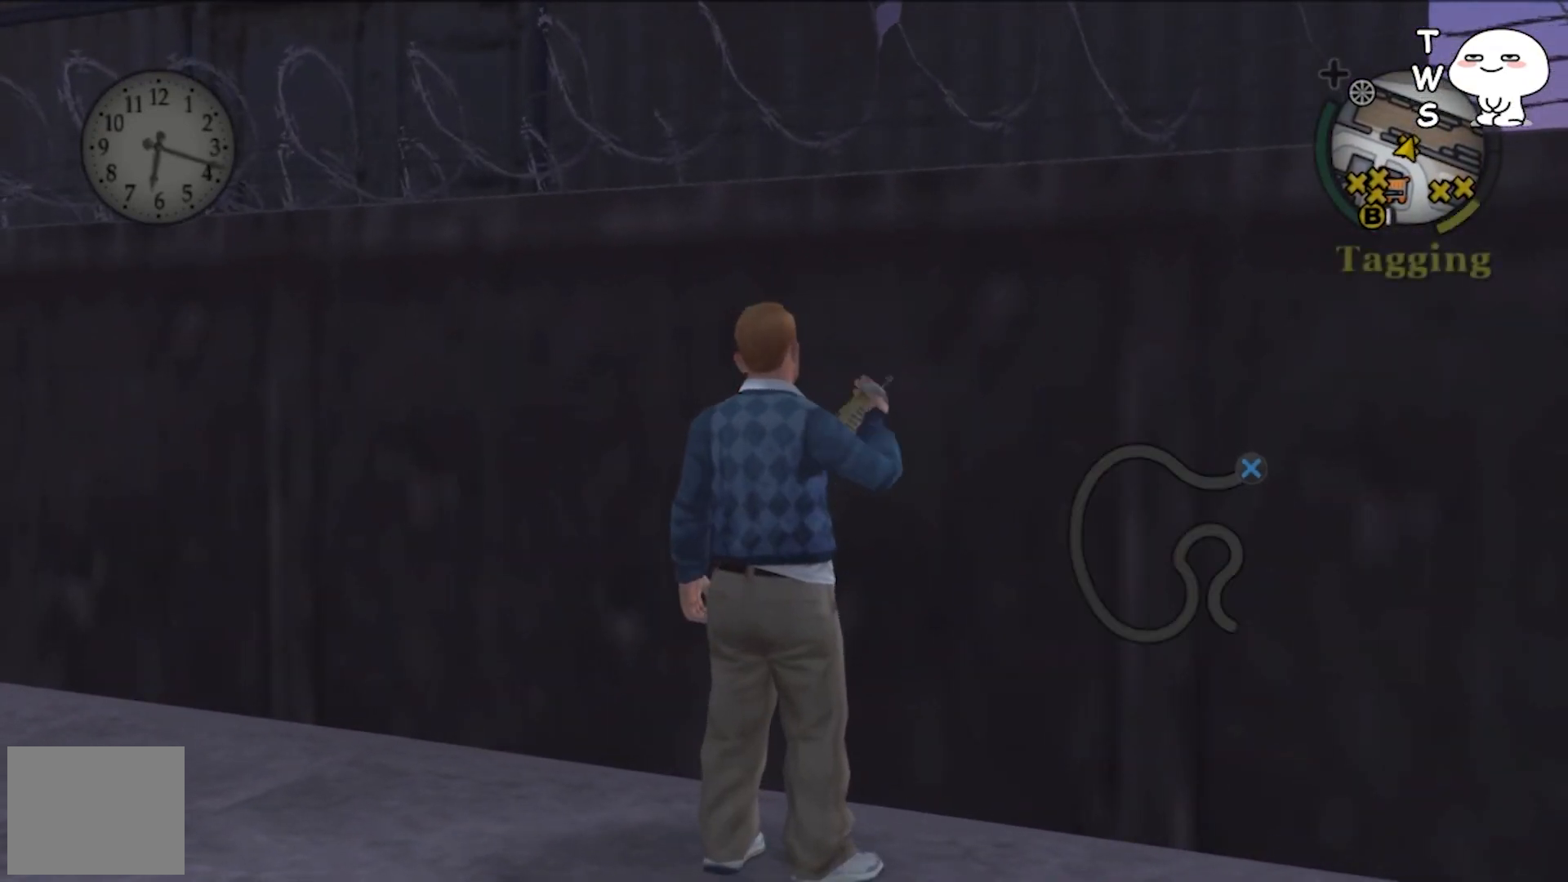
{"buttons": ["CROSS"], "left_stick": "left", "events": [[500, "left_stick", "left"]]}
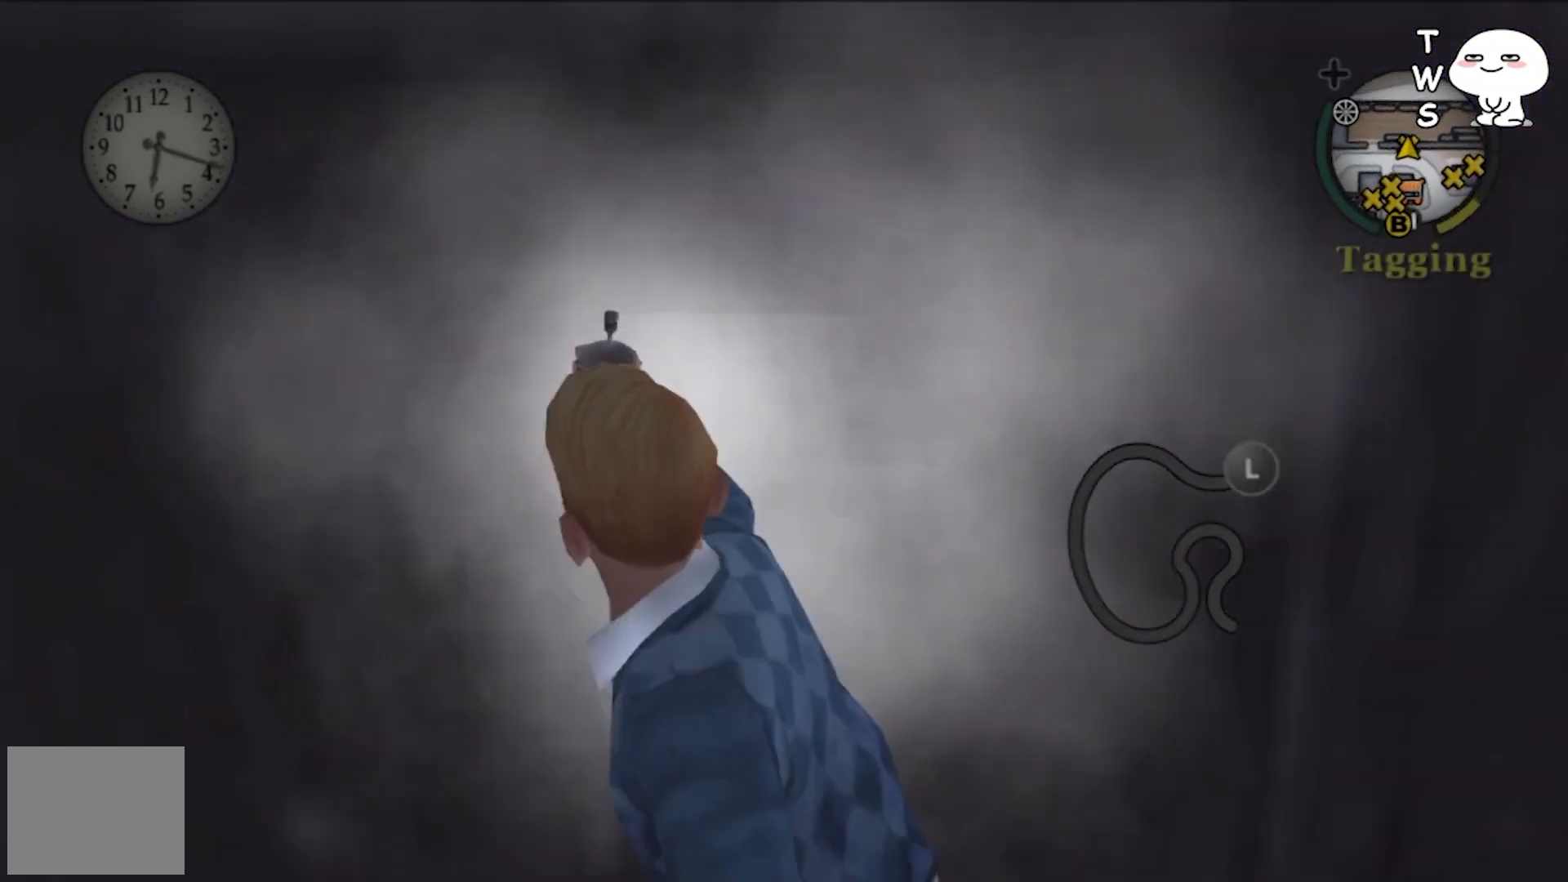
{"buttons": ["CROSS"], "left_stick": "left", "events": []}
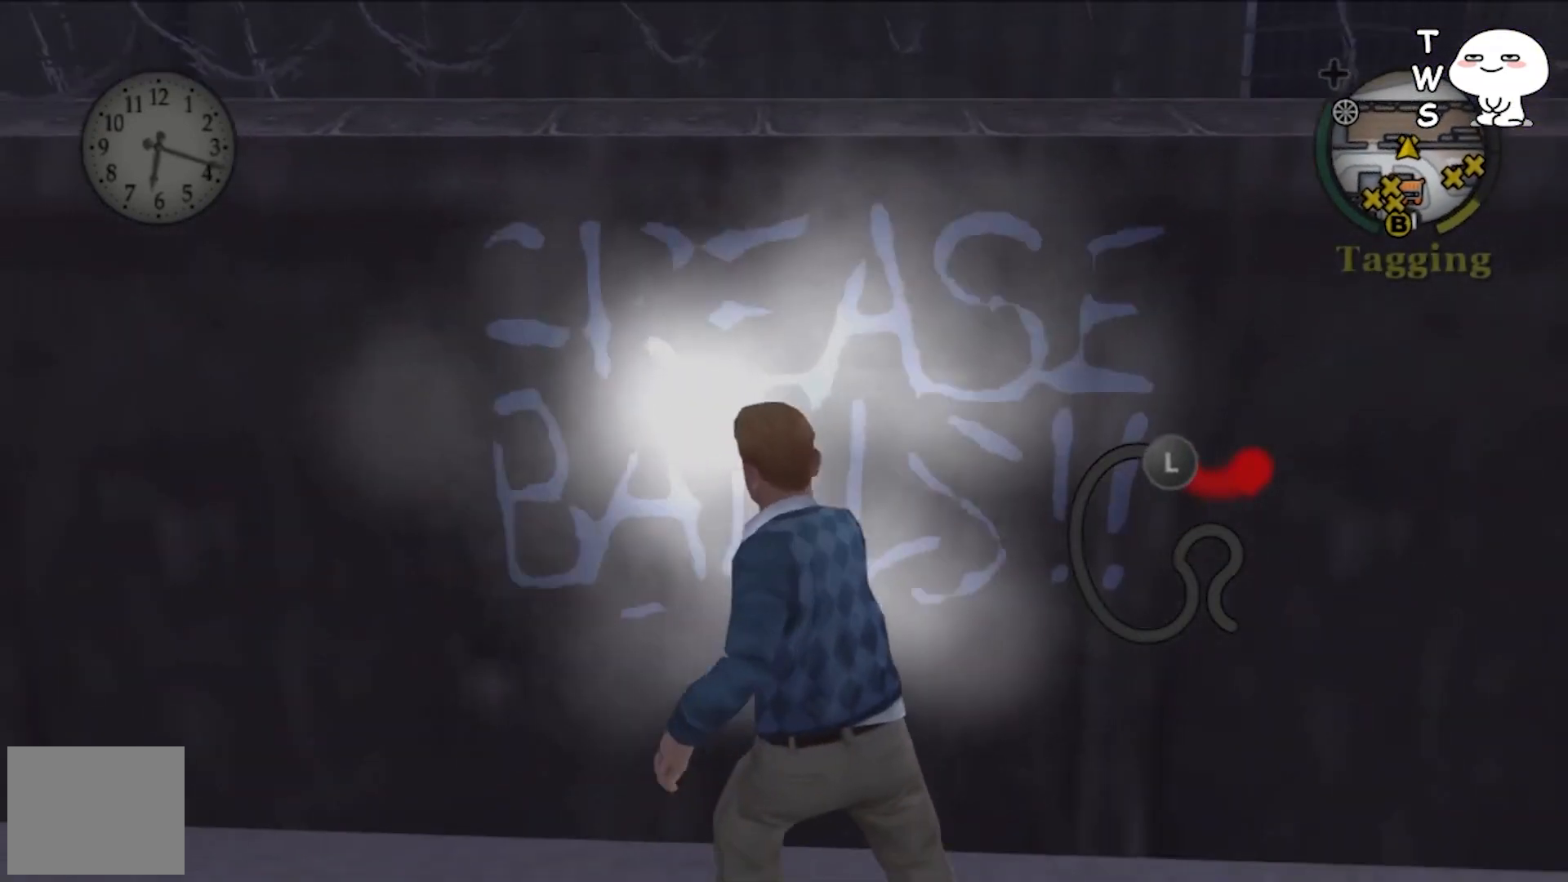
{"buttons": ["CROSS"], "left_stick": "down-left", "events": [[367, "left_stick", "down-left"]]}
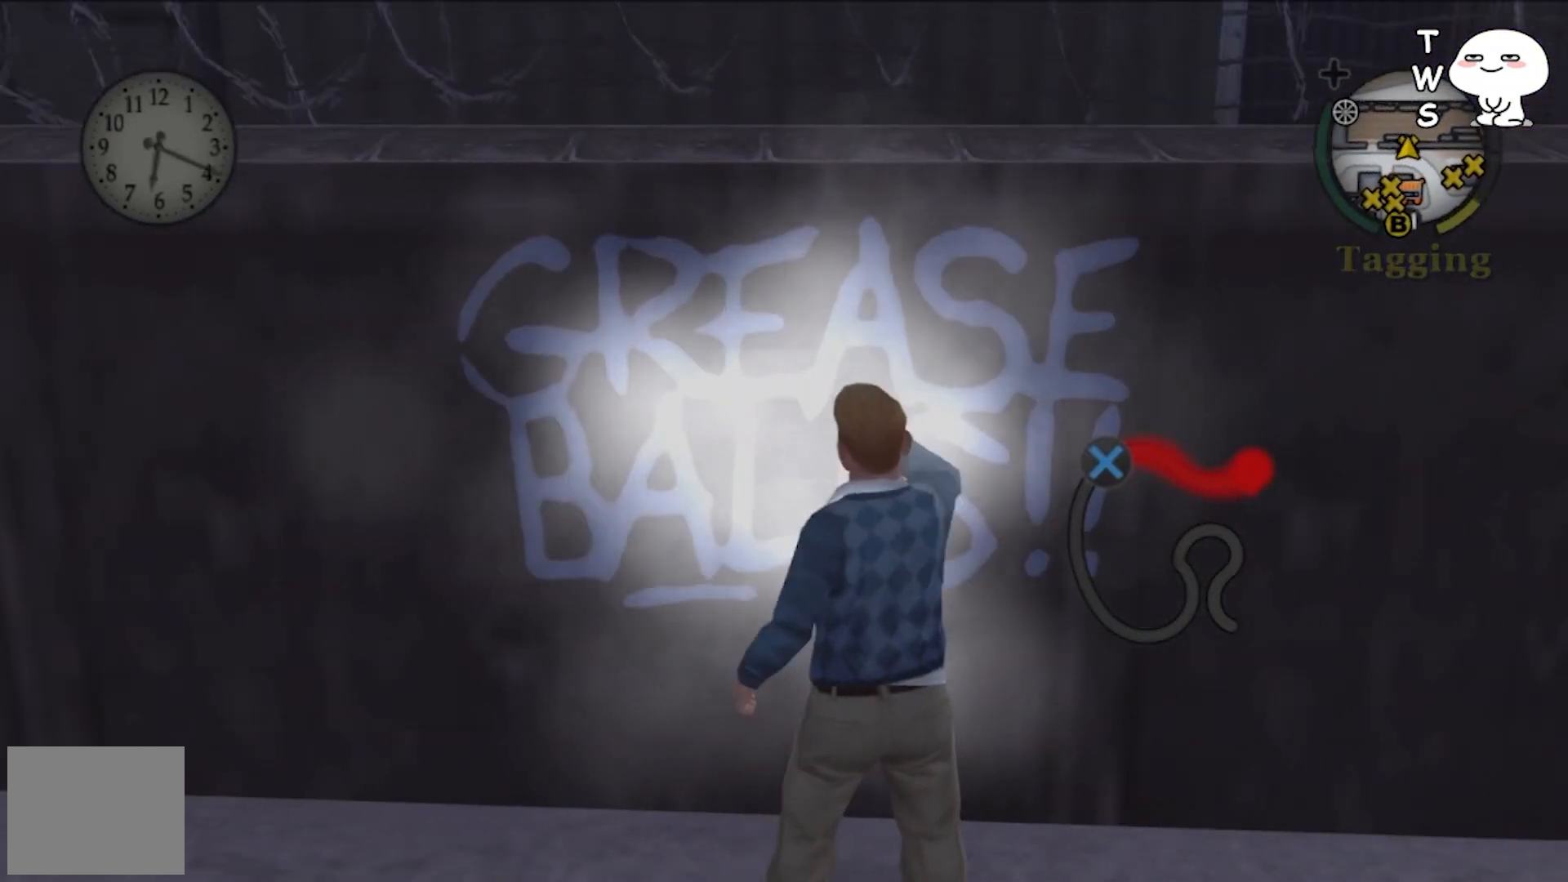
{"buttons": [], "left_stick": "left", "events": [[433, "left_stick", "left"], [500, "CROSS", "up"]]}
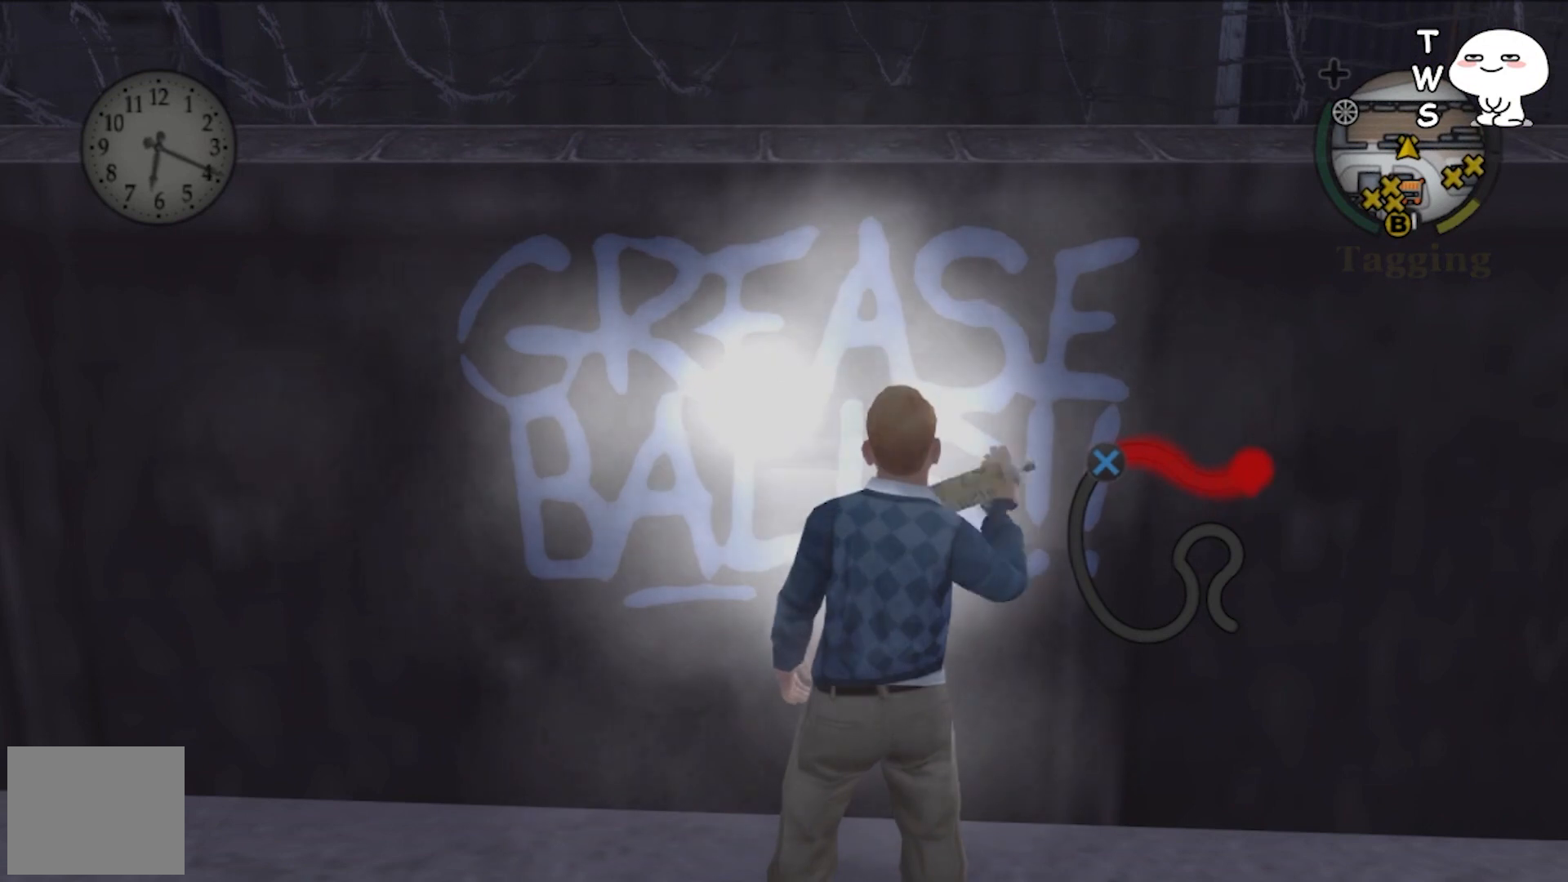
{"buttons": ["CROSS"], "left_stick": "down-left", "events": [[133, "left_stick", "down-left"], [167, "CROSS", "down"]]}
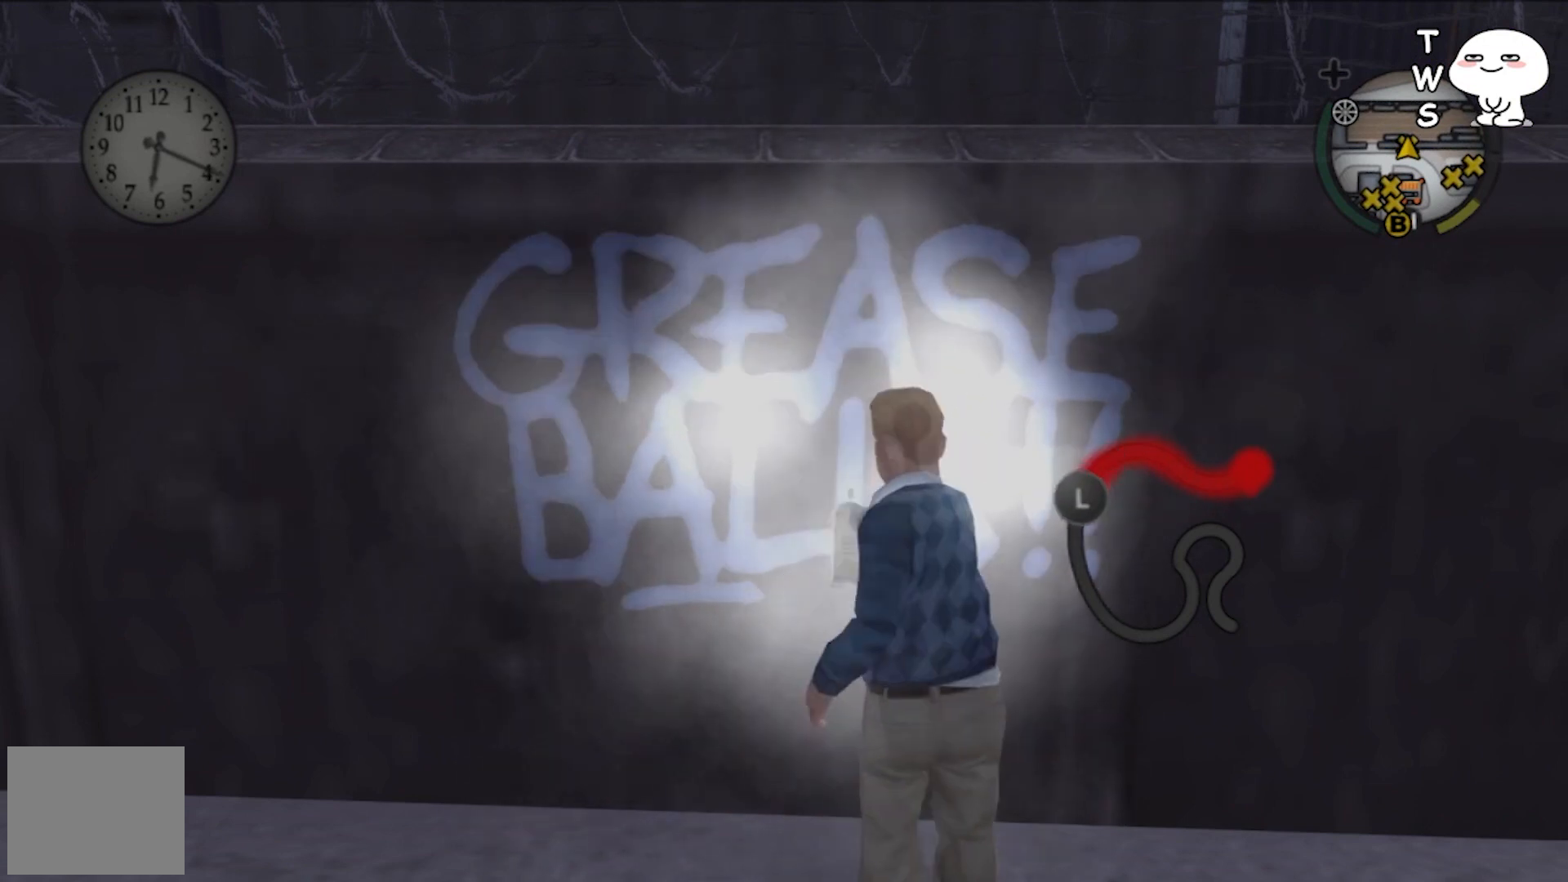
{"buttons": ["CROSS"], "left_stick": "down", "events": [[200, "left_stick", "down"]]}
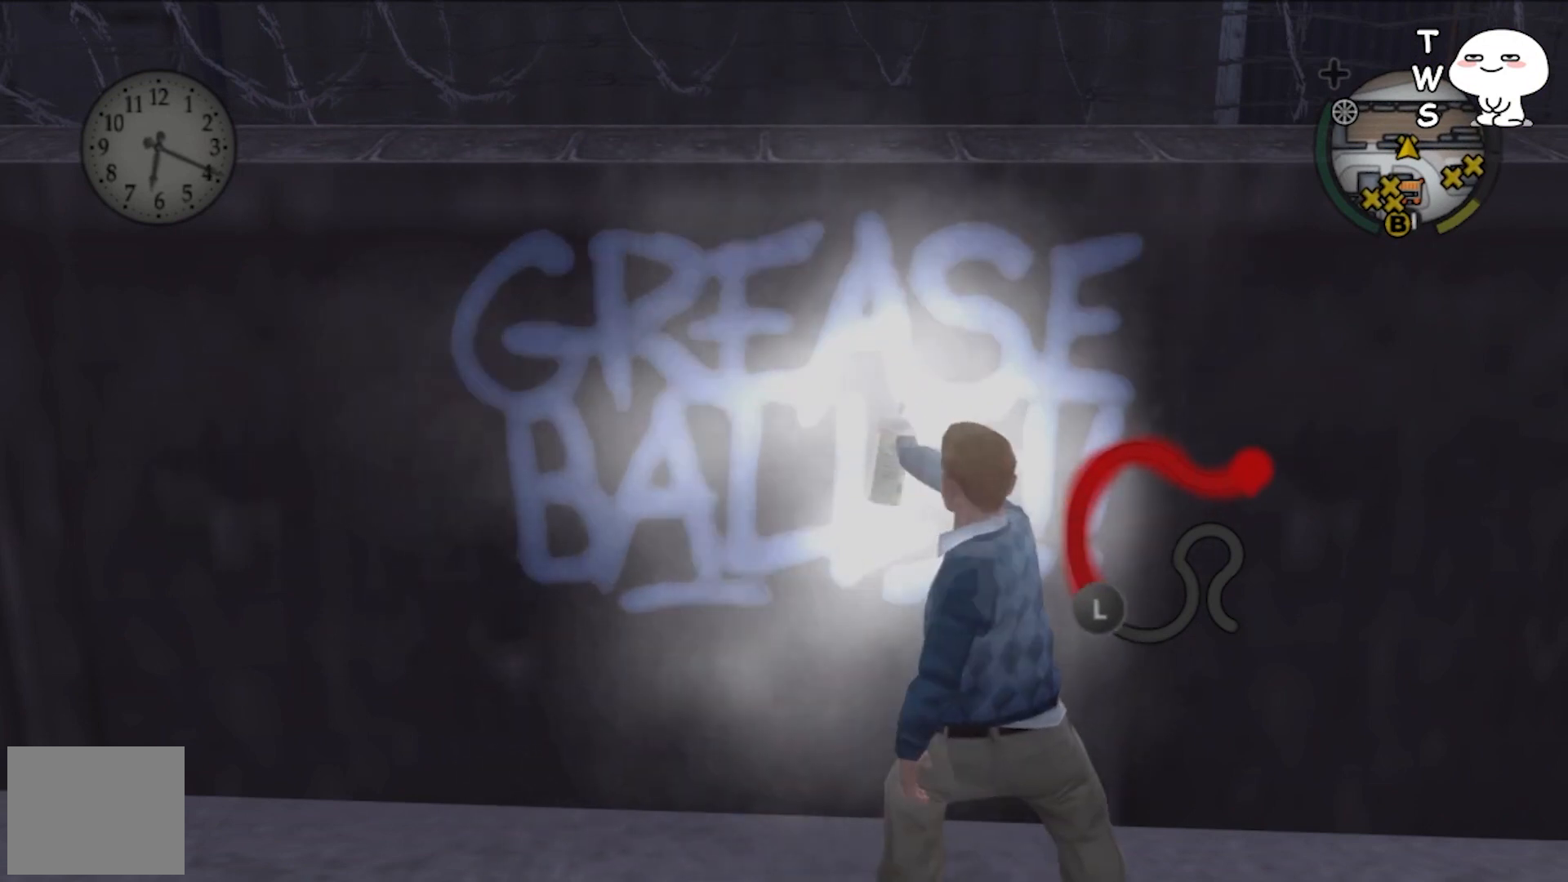
{"buttons": ["CROSS"], "left_stick": "up", "events": [[33, "left_stick", "down-right"], [200, "left_stick", "right"], [367, "left_stick", "up-right"], [467, "left_stick", "up"]]}
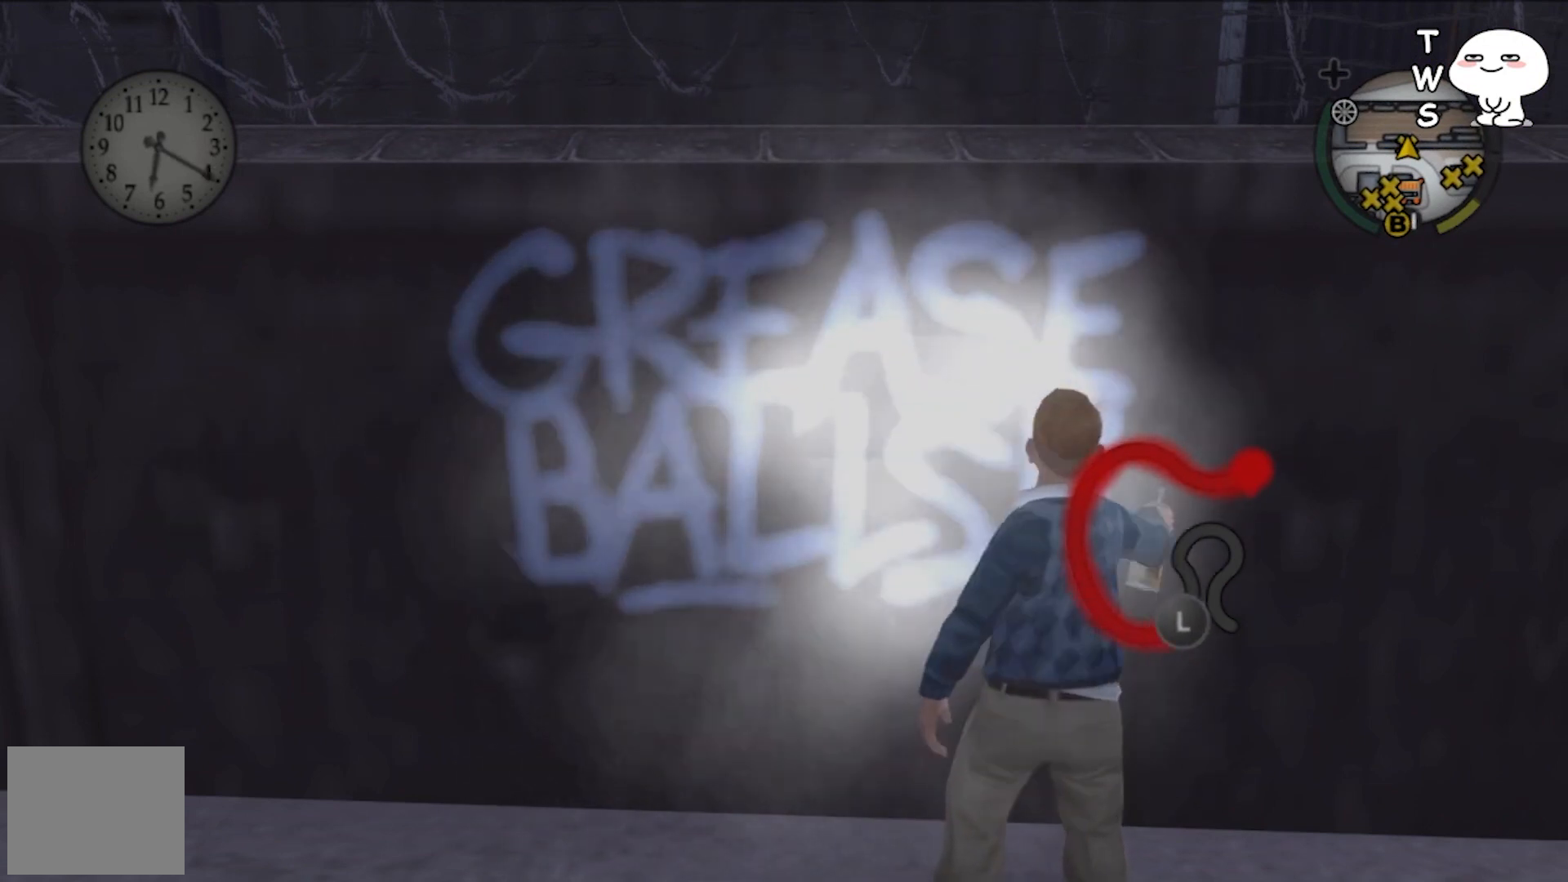
{"buttons": ["CROSS"], "left_stick": "up-left", "events": [[200, "left_stick", "up-left"]]}
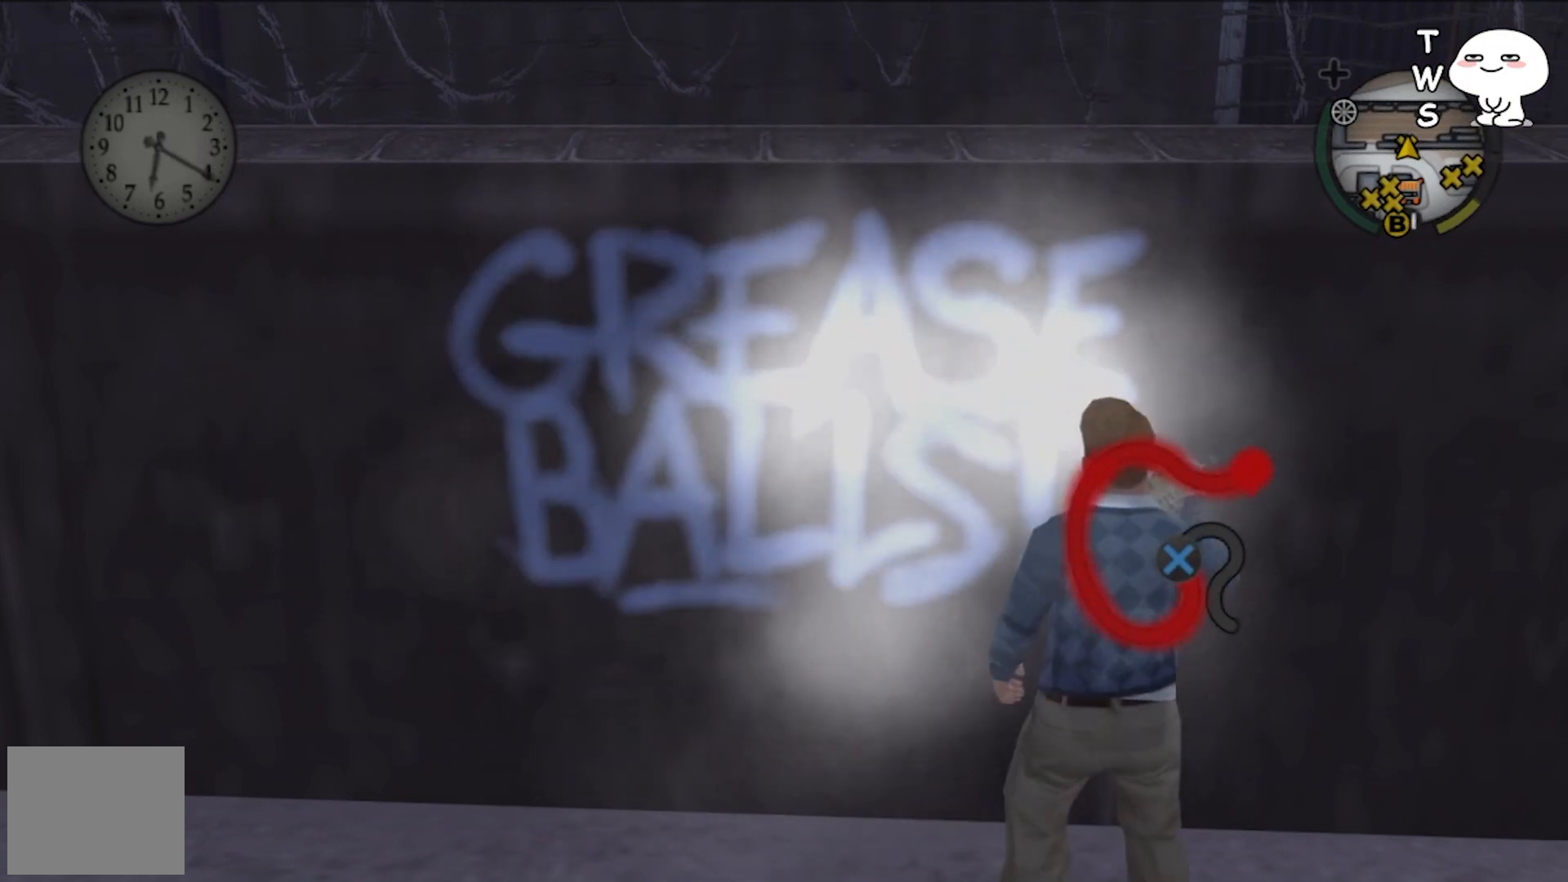
{"buttons": [], "left_stick": "up", "events": [[33, "left_stick", "up"], [200, "CROSS", "up"]]}
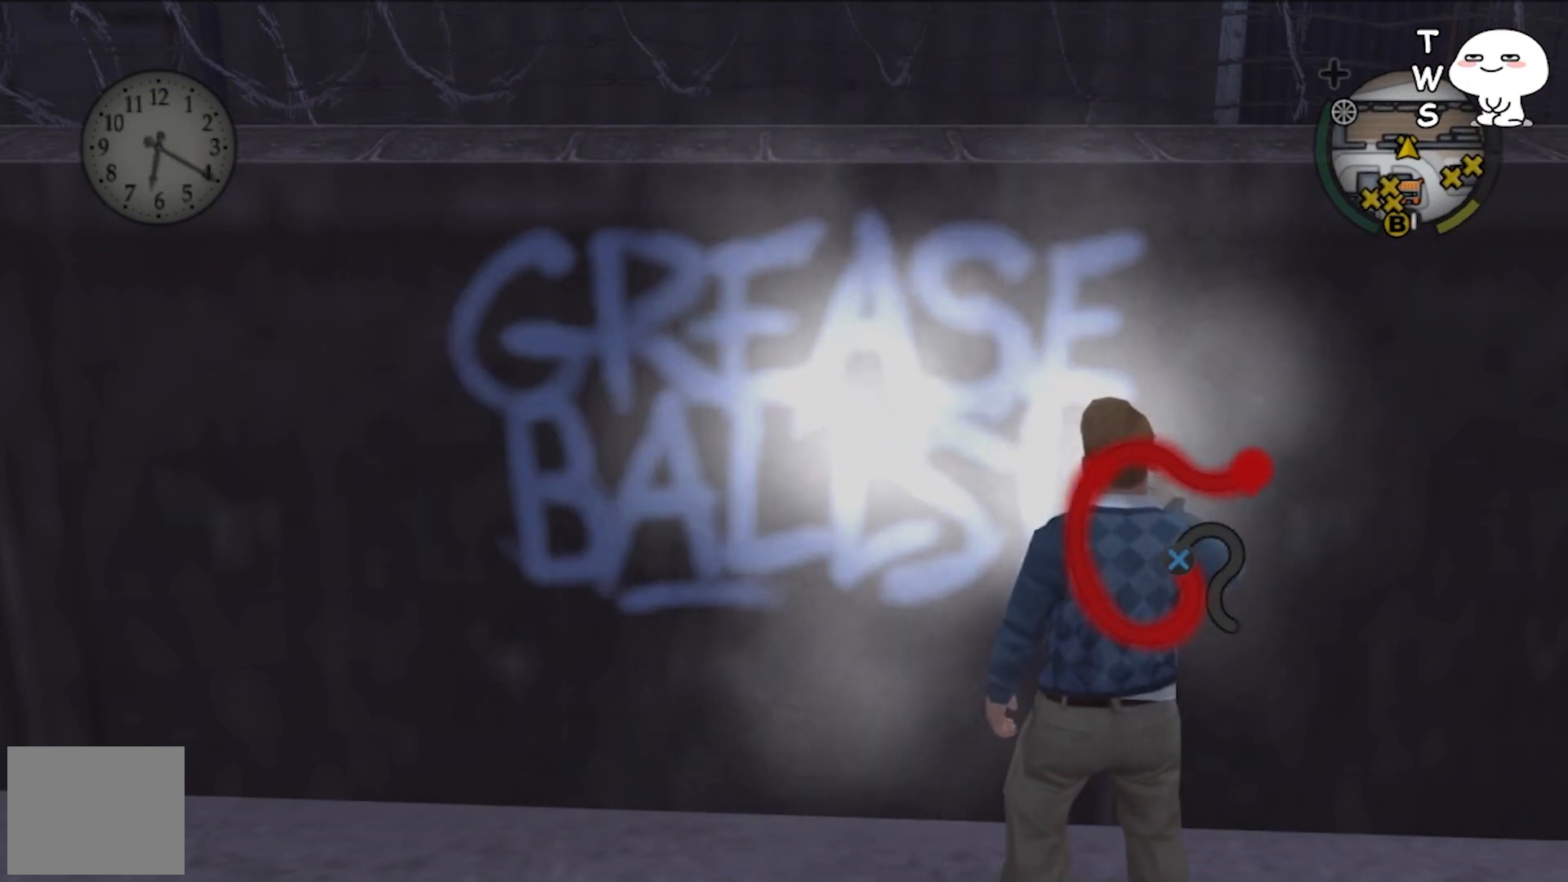
{"buttons": ["CROSS"], "left_stick": "down-right", "events": [[33, "CROSS", "down"], [433, "left_stick", "right"], [500, "left_stick", "down-right"]]}
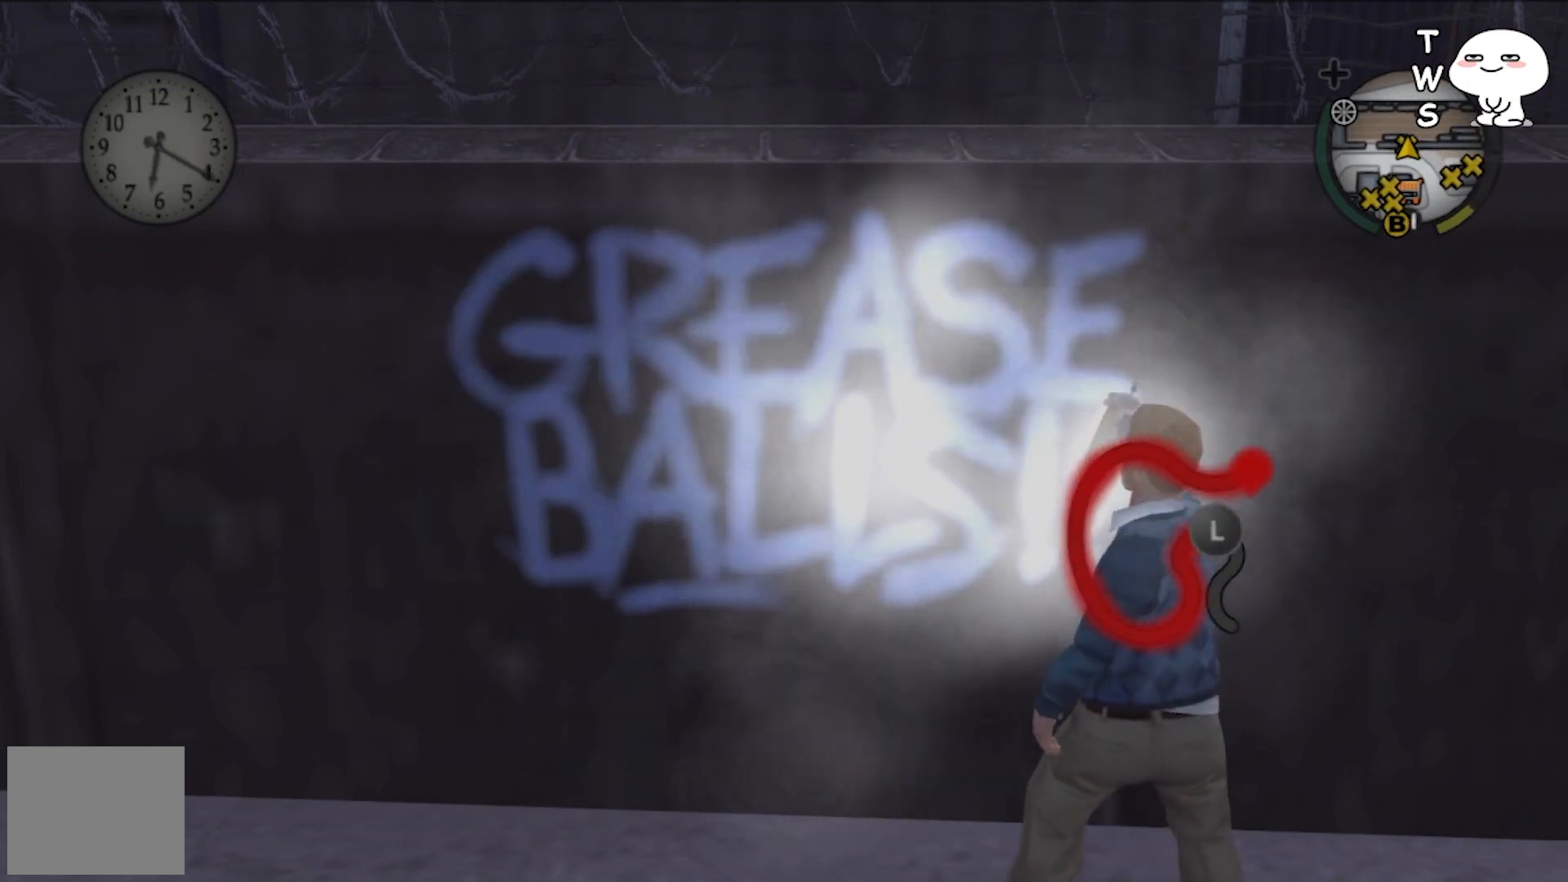
{"buttons": ["CROSS"], "left_stick": "down", "events": [[233, "left_stick", "down-left"], [433, "left_stick", "down"]]}
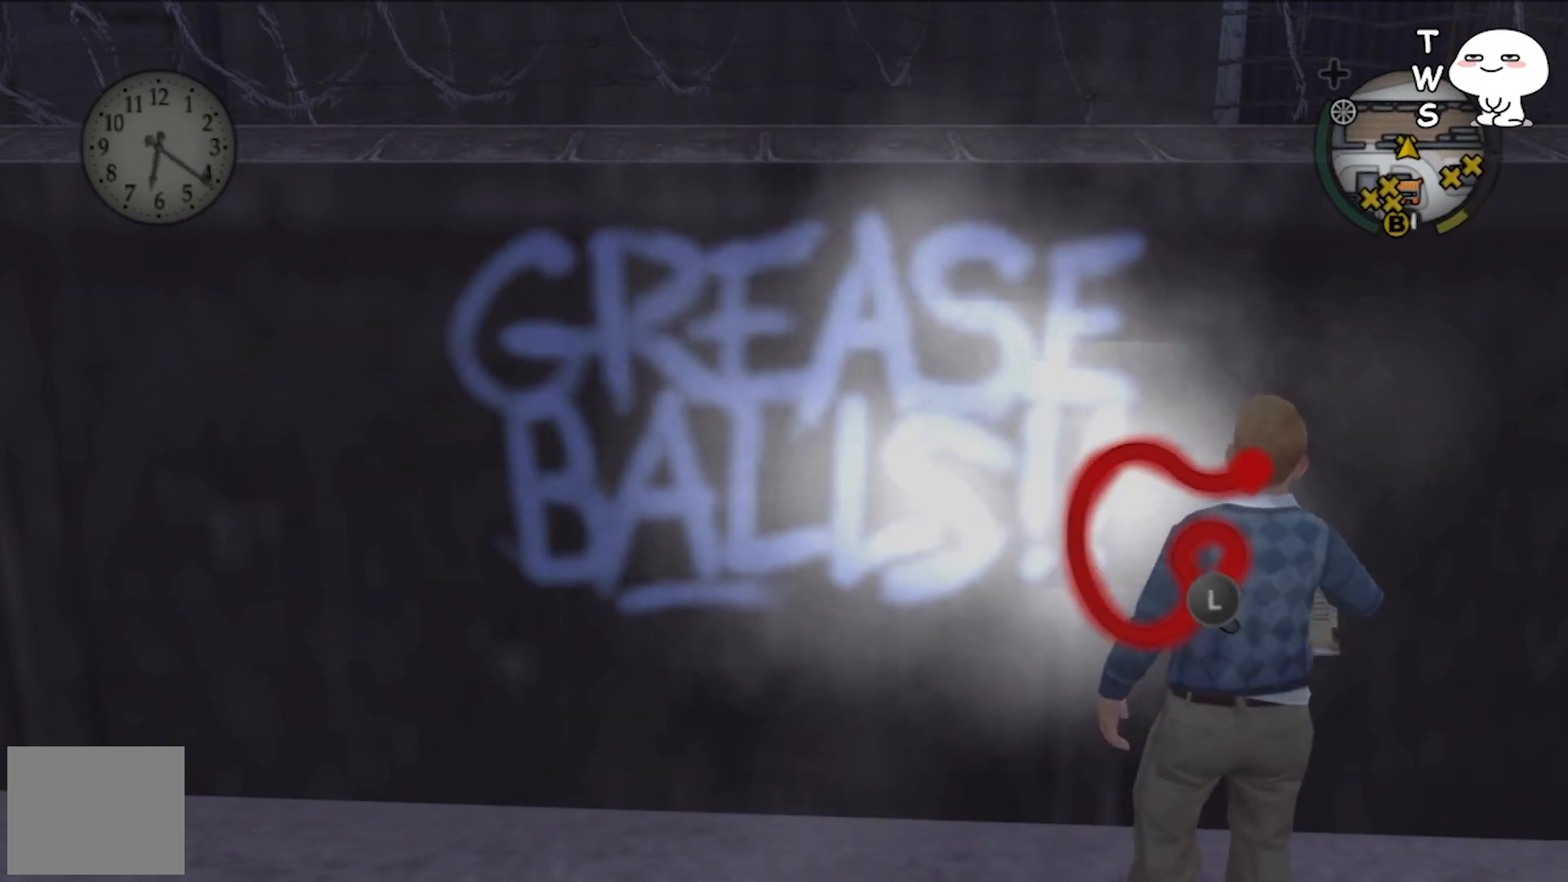
{"buttons": ["CROSS"], "left_stick": "down-right", "events": [[100, "left_stick", "down-right"]]}
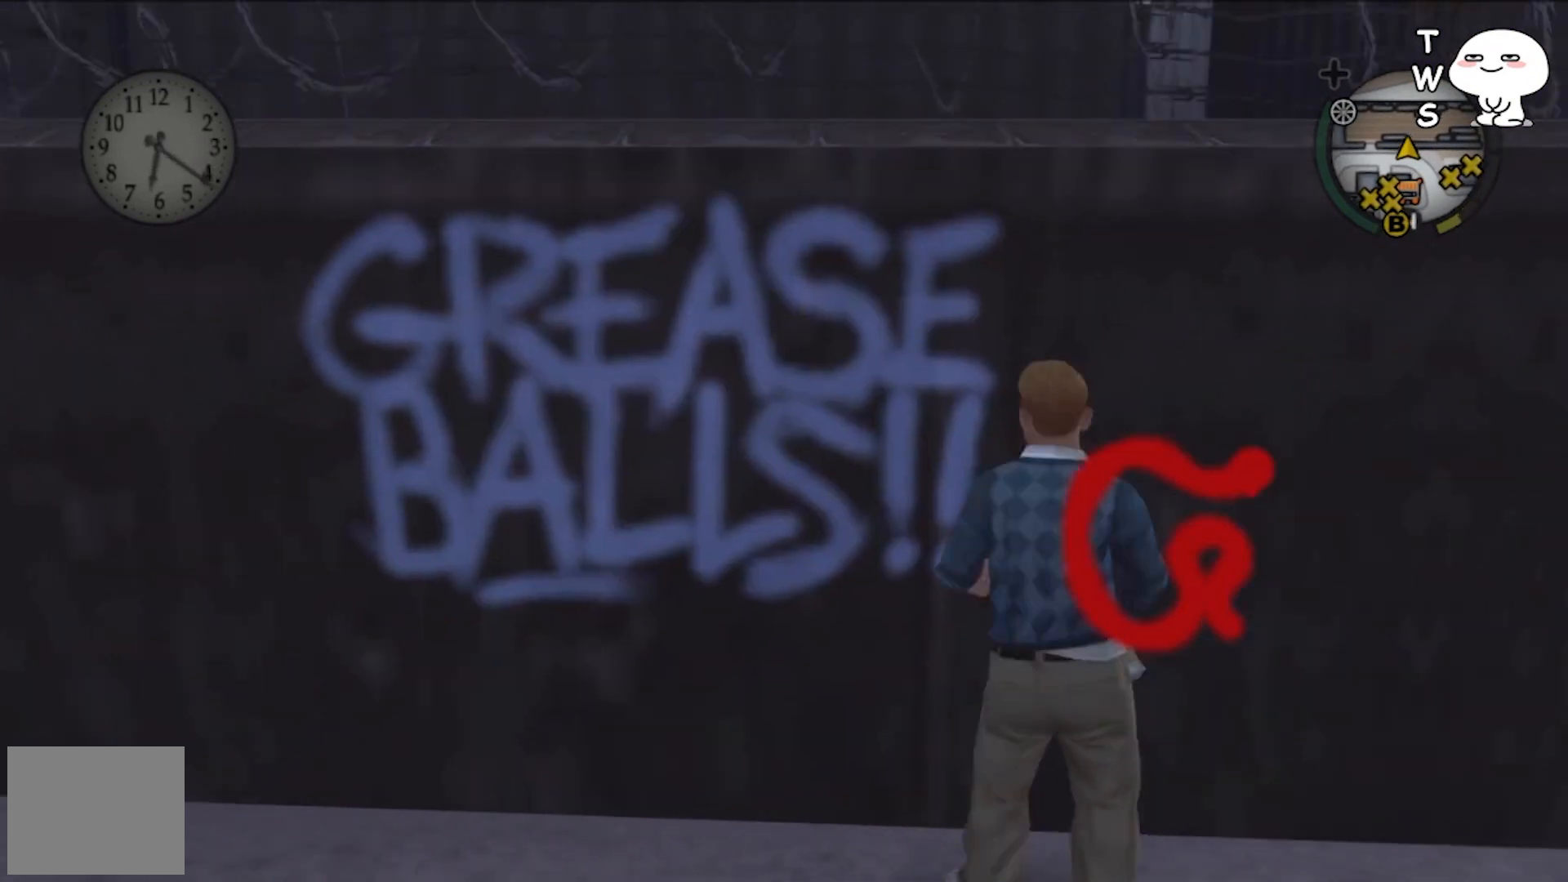
{"buttons": [], "left_stick": "down-right", "events": [[100, "CROSS", "up"], [167, "left_stick", "center"], [333, "left_stick", "down-right"]]}
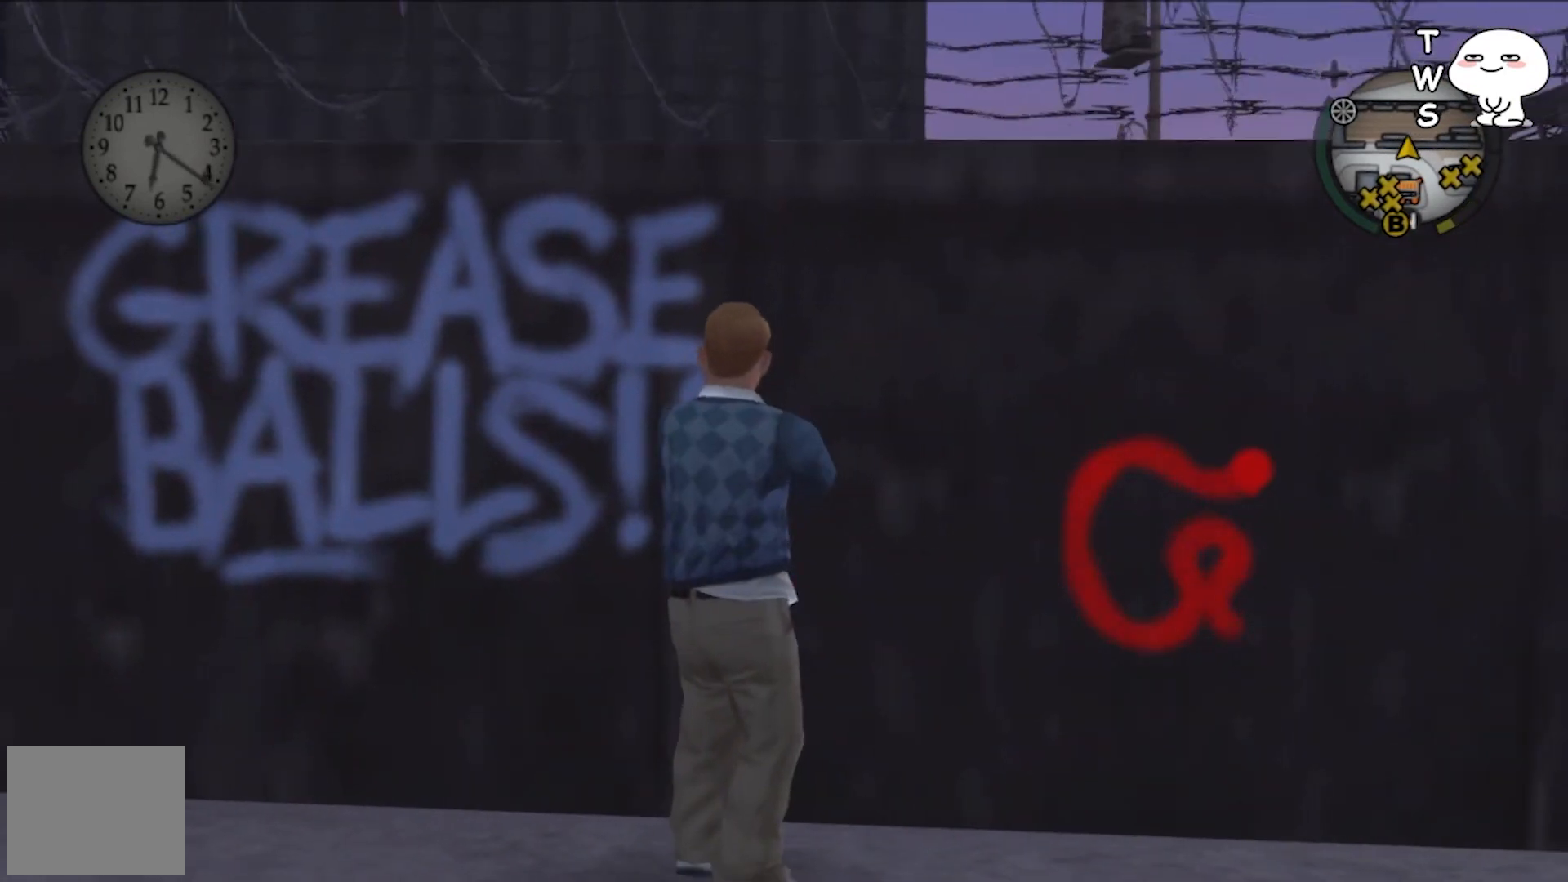
{"buttons": [], "left_stick": "down-right", "events": []}
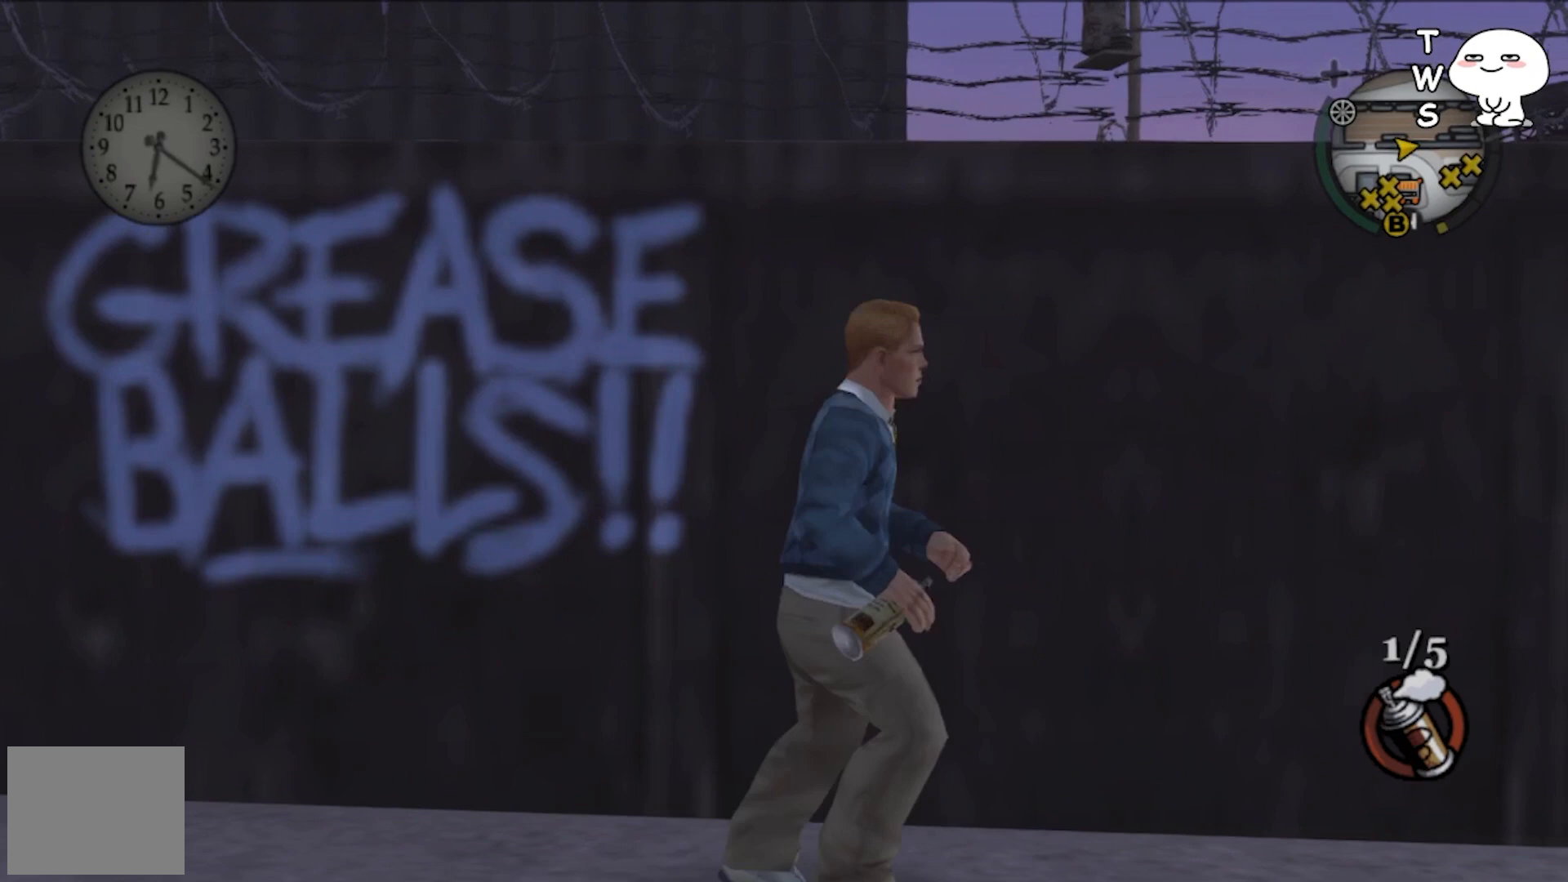
{"buttons": [], "left_stick": "up-right", "events": [[500, "left_stick", "up-right"]]}
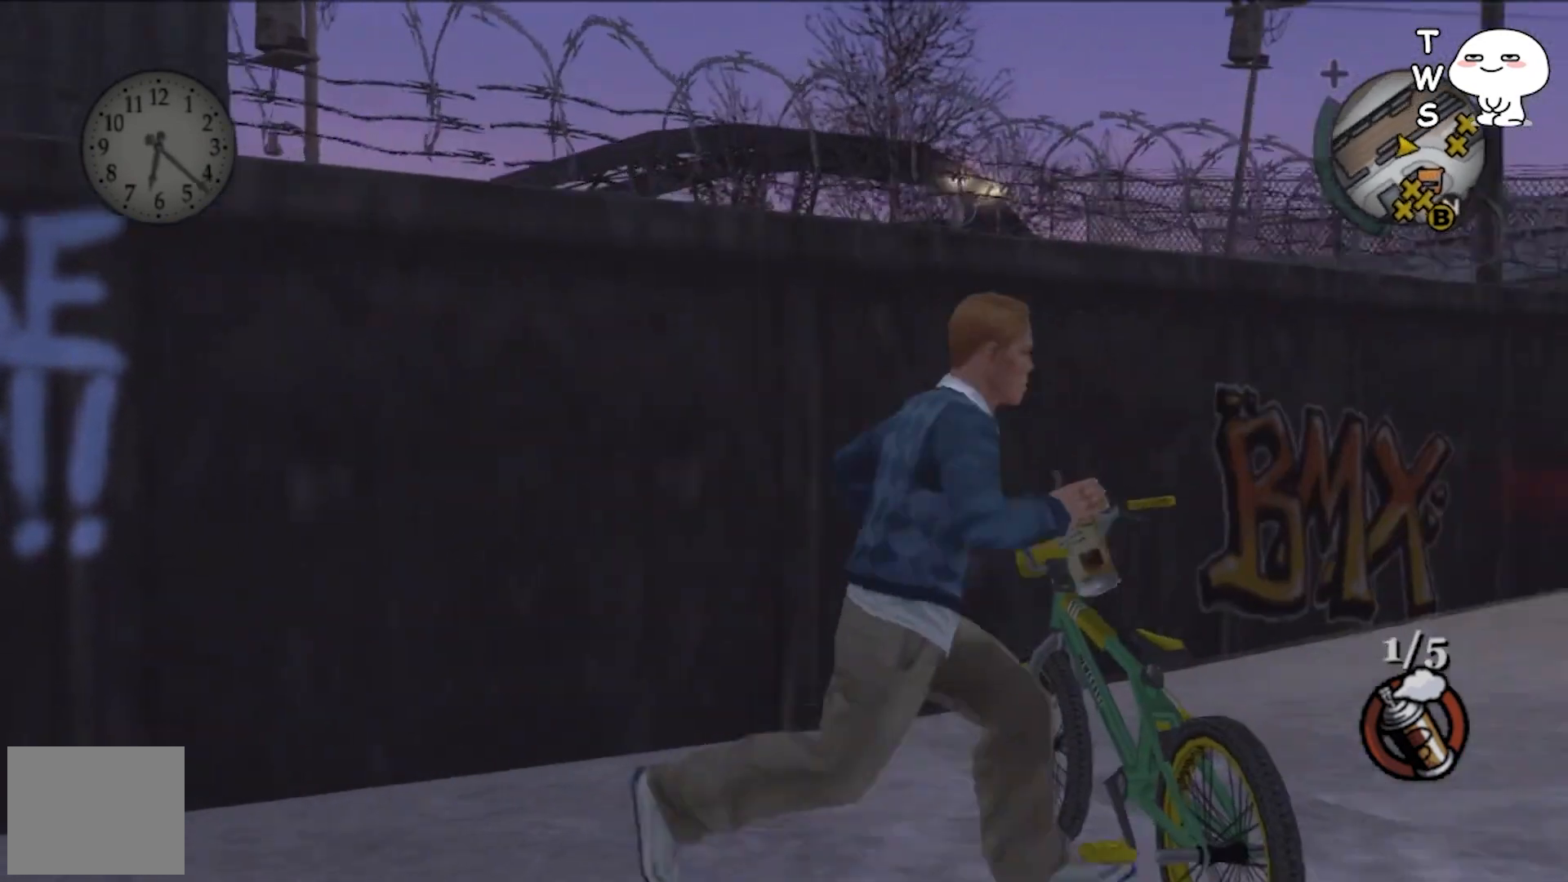
{"buttons": [], "left_stick": "center", "events": [[67, "TRIANGLE", "down"], [100, "left_stick", "center"], [200, "TRIANGLE", "up"]]}
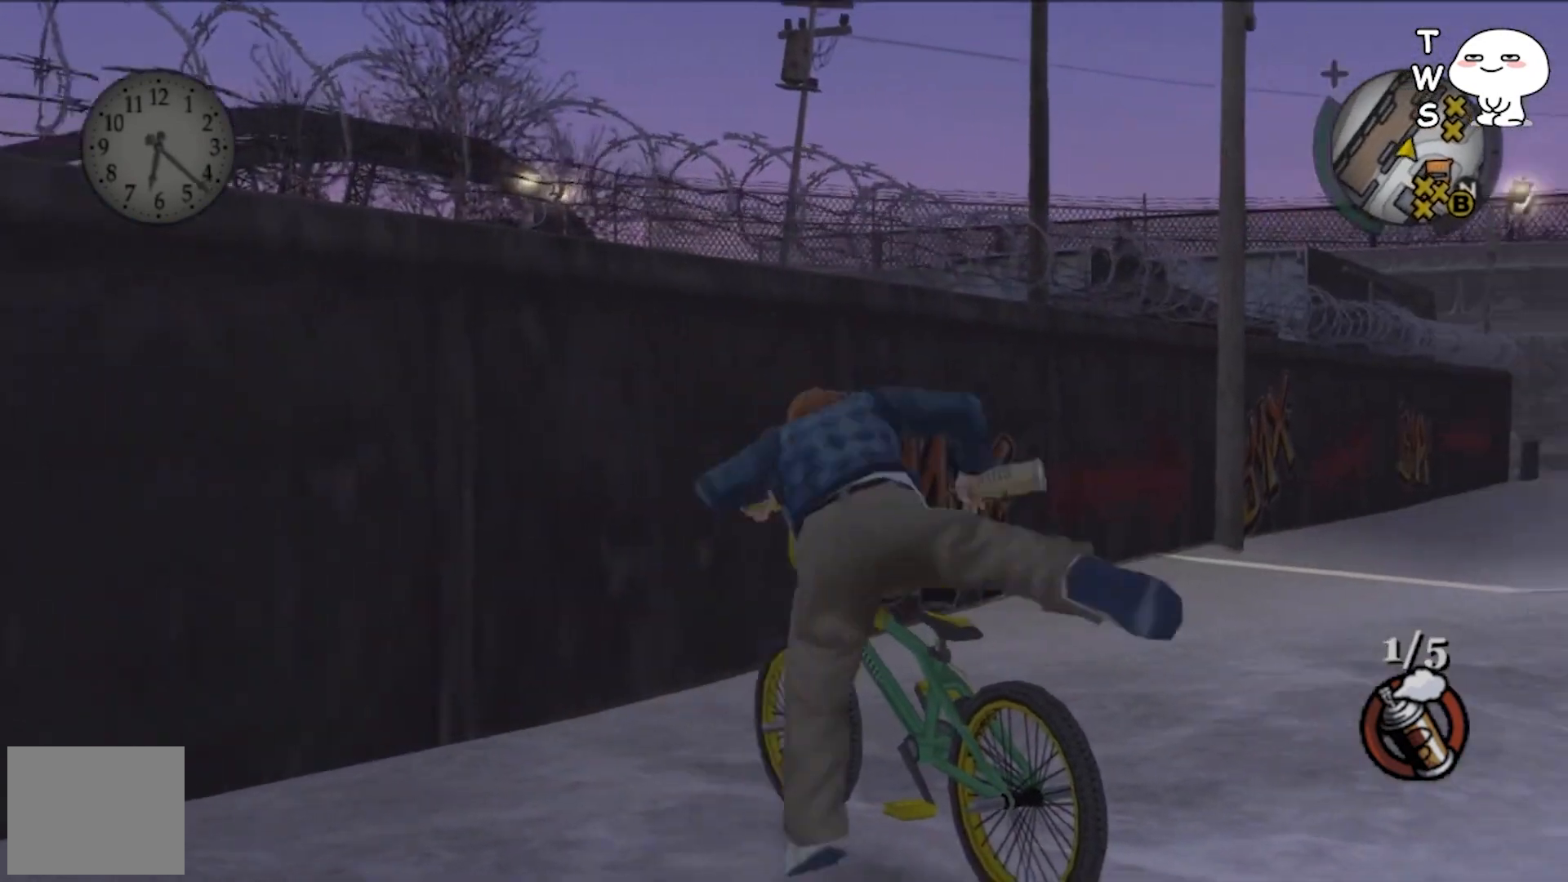
{"buttons": ["CROSS"], "left_stick": "right", "events": [[167, "left_stick", "right"], [333, "CROSS", "down"]]}
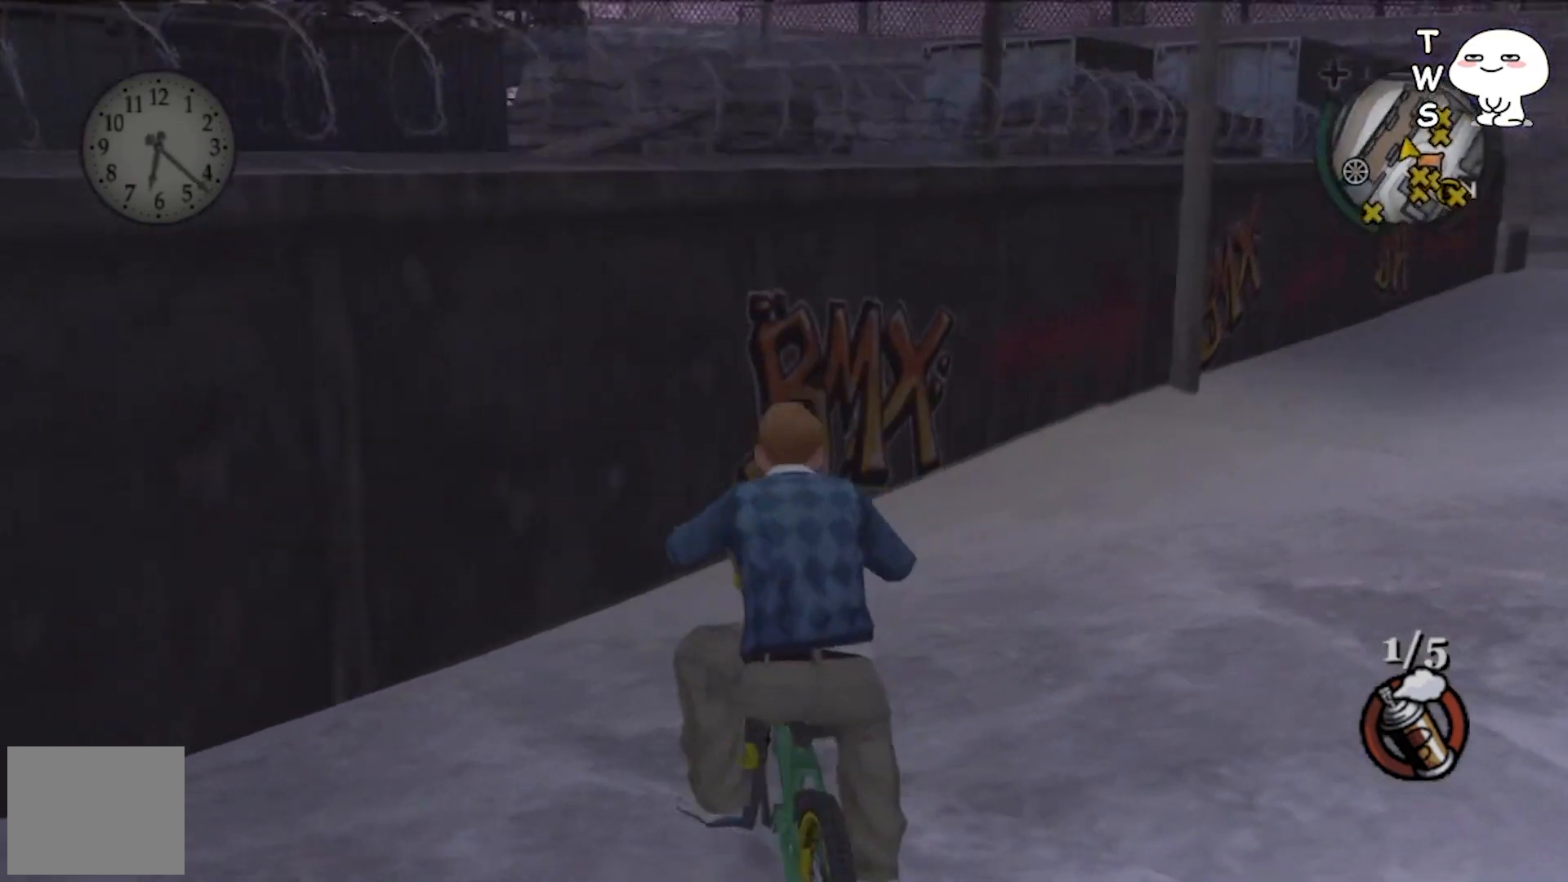
{"buttons": ["CROSS"], "left_stick": "up-right", "events": [[467, "left_stick", "up-right"]]}